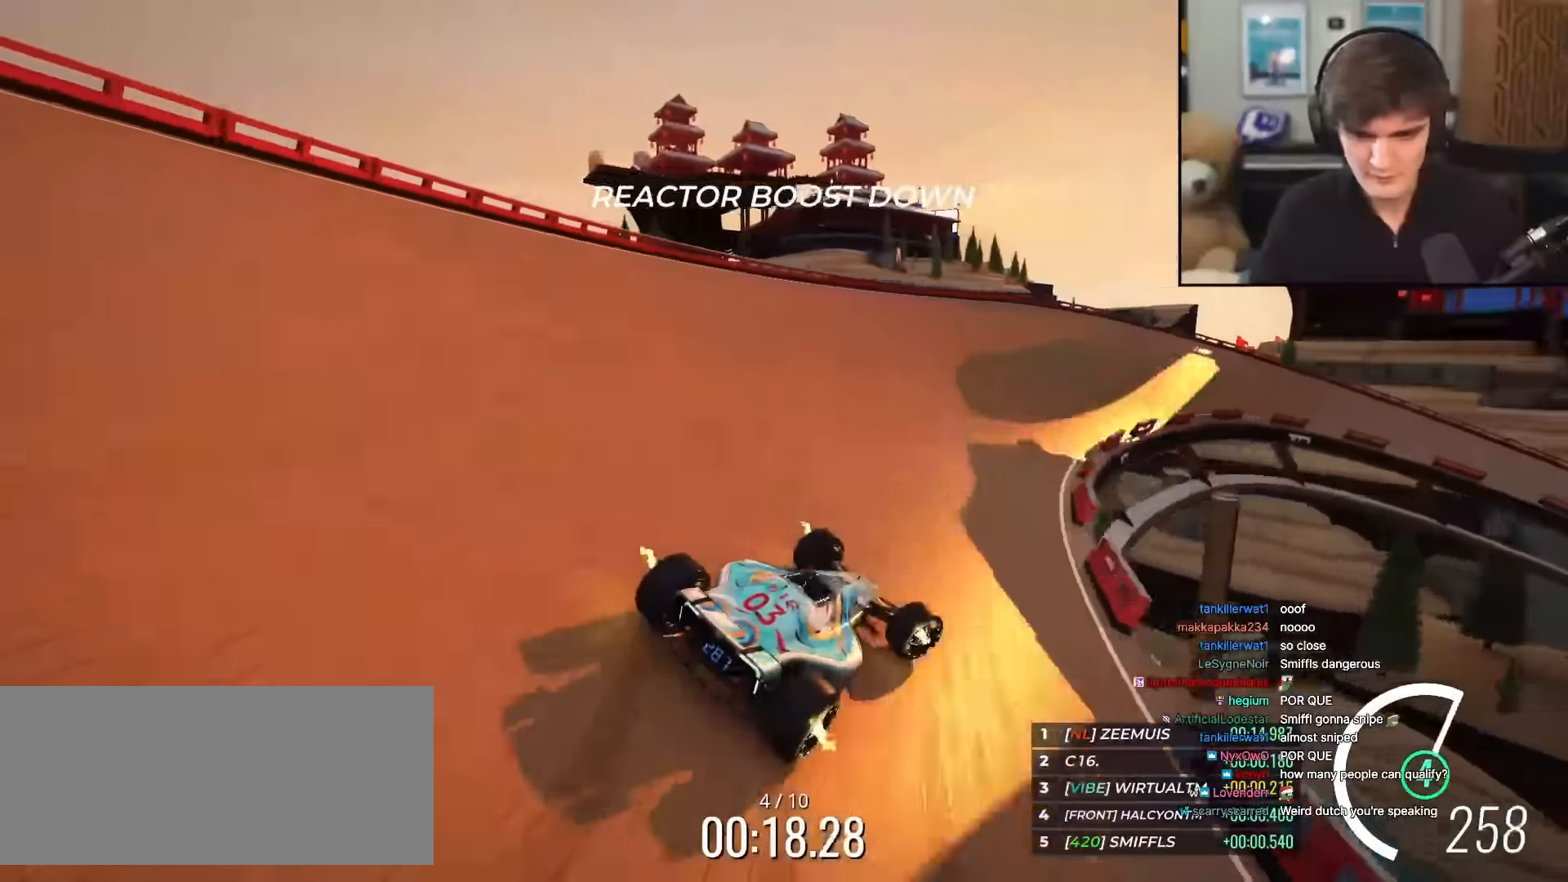
Gameplay with keyboard; each line is a JSON object with the keys held at the frame after it. "events" lists presses ("down") and releases ("up") of "brake", "down", "left", "right" and "up" between this image and that frame as [ms after this image, input, new state], when the widget could be followed in between. No other keys are recorded. Mouse input is not recorded. Key names are as the overlay labels them; some are game actions (e.g. jump) rather than physical keys.
{"keys": ["right", "up"], "events": [[133, "right", "up"], [267, "right", "down"]]}
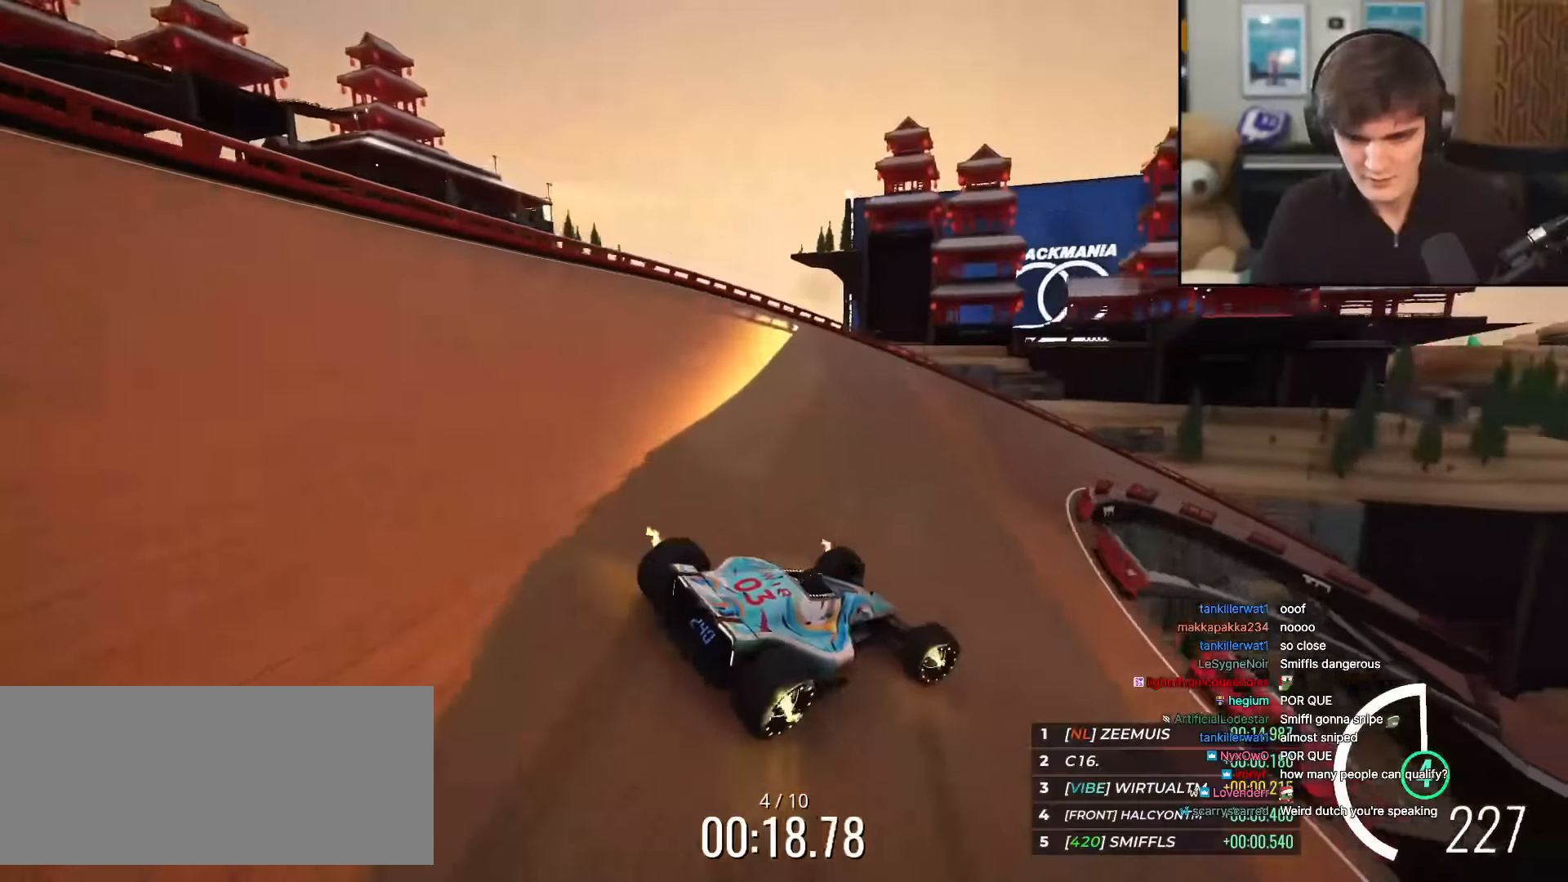
{"keys": ["right", "up"], "events": [[17, "right", "up"], [100, "right", "down"], [384, "right", "up"], [484, "right", "down"]]}
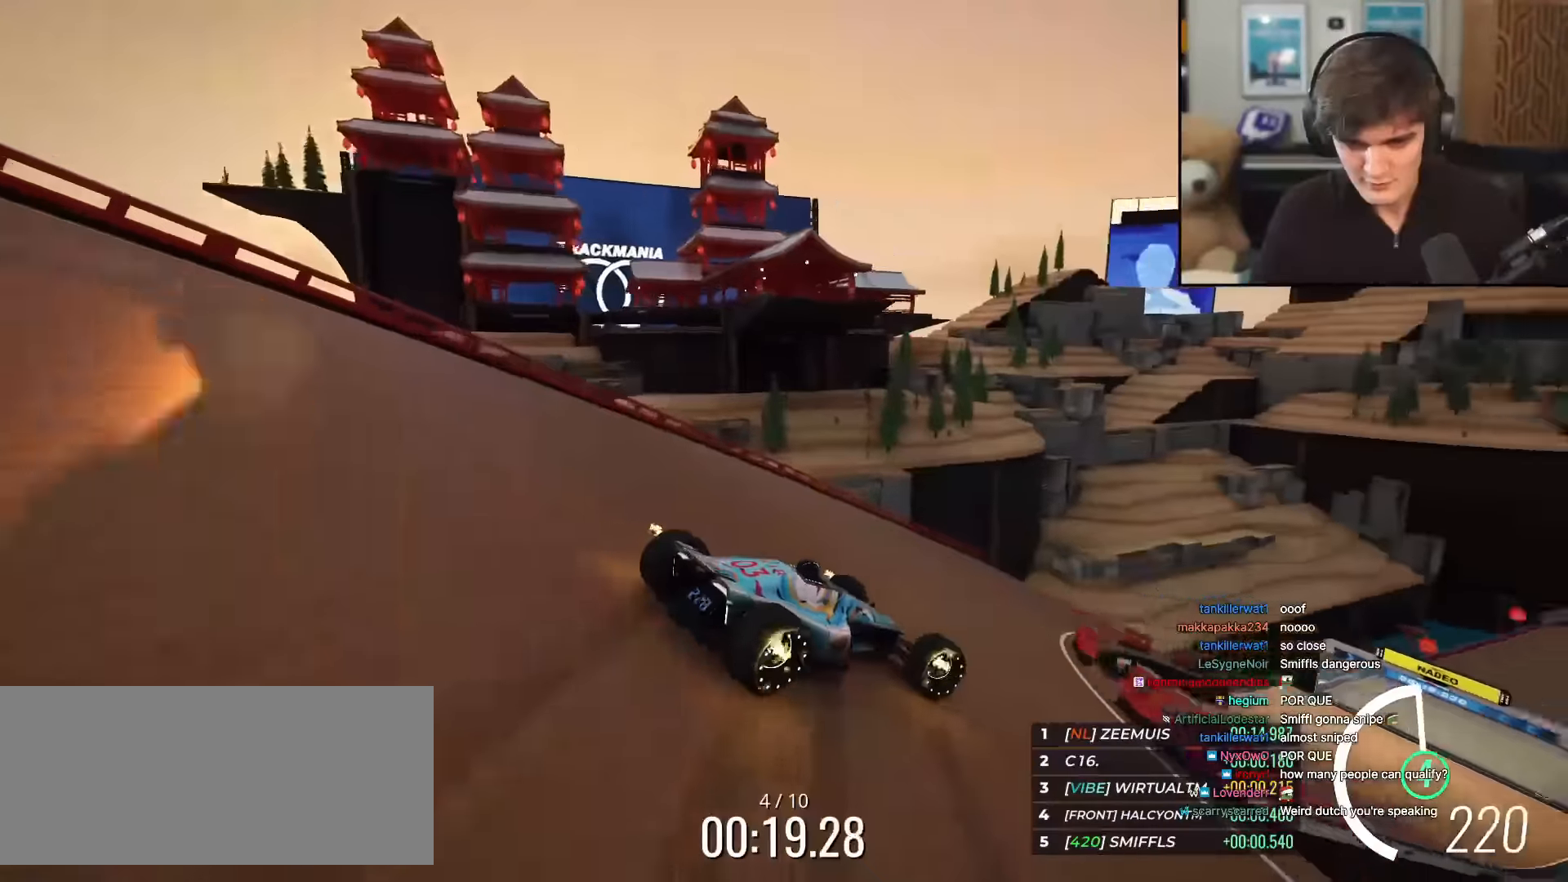
{"keys": ["up"], "events": [[117, "right", "up"], [167, "right", "down"], [350, "right", "up"]]}
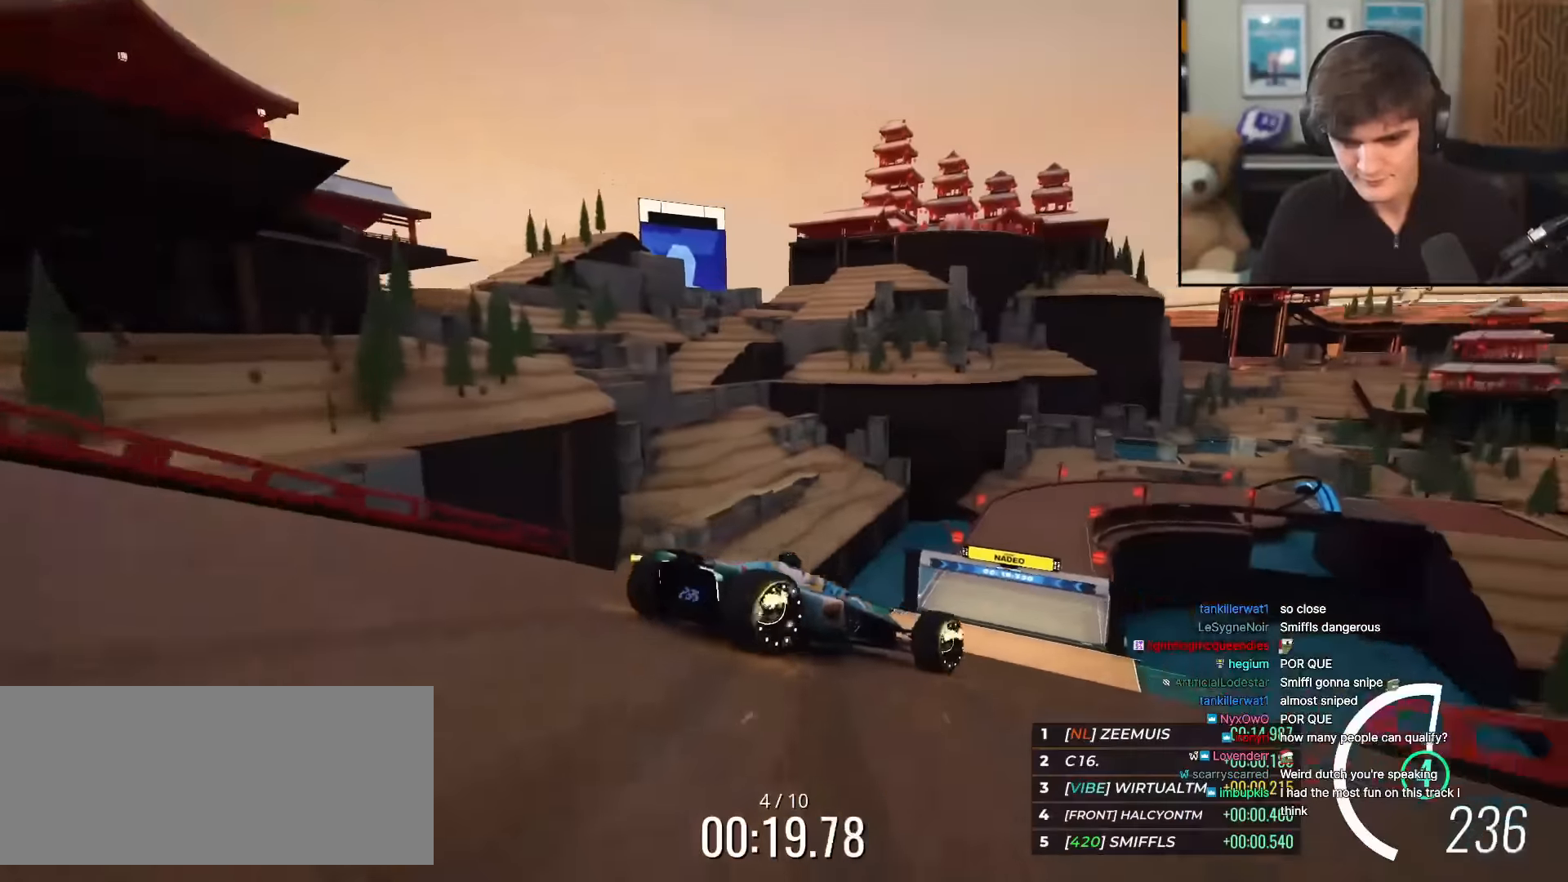
{"keys": ["up"], "events": [[34, "left", "down"], [134, "left", "up"], [267, "left", "down"], [367, "left", "up"]]}
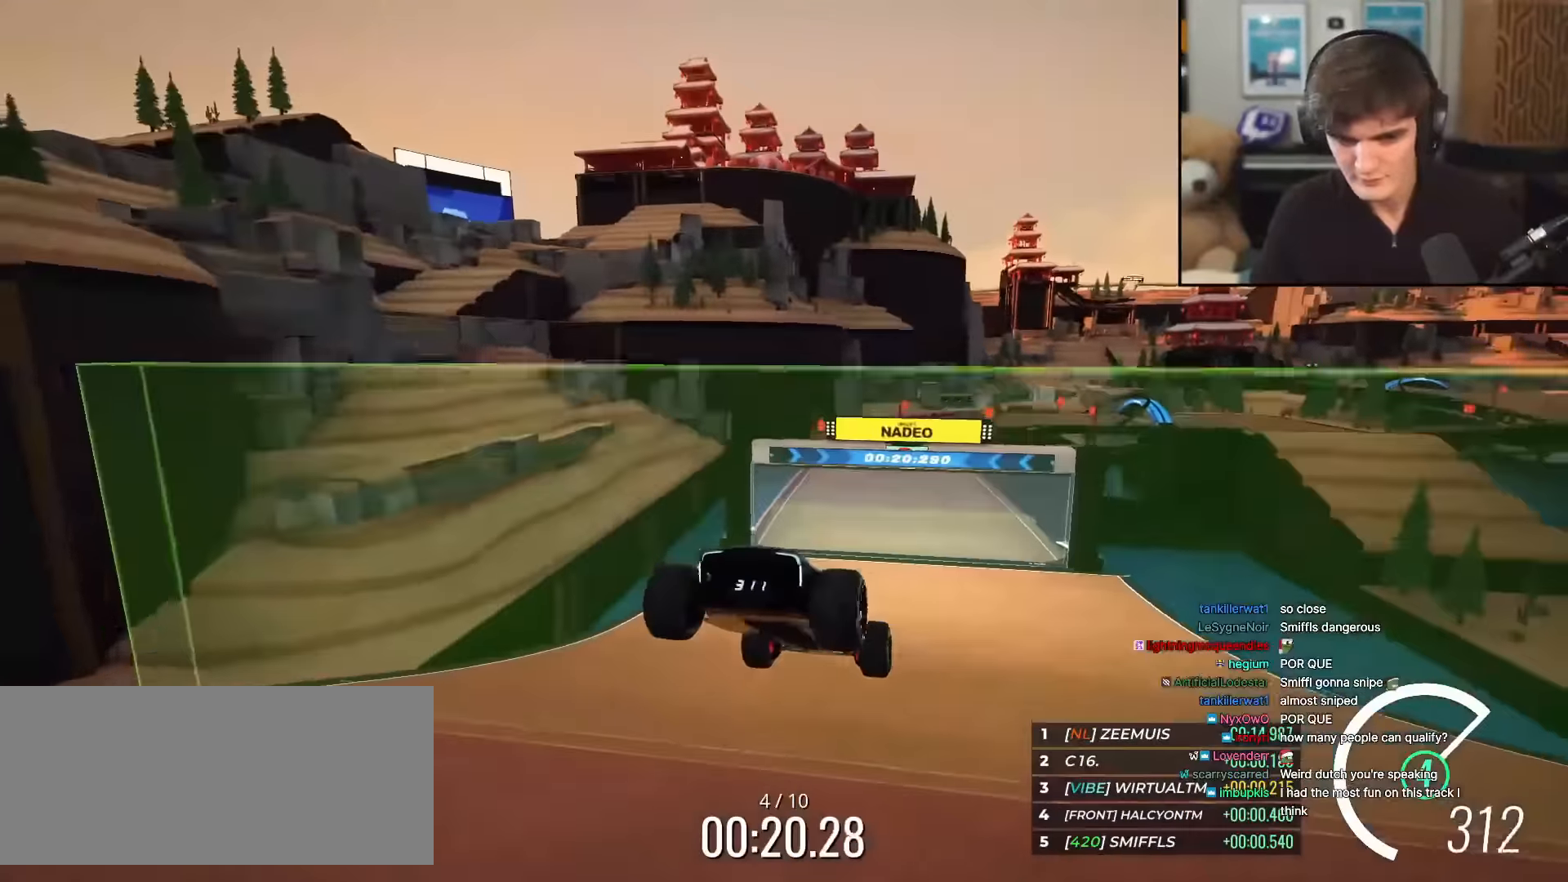
{"keys": ["up"], "events": [[150, "left", "down"], [200, "left", "up"], [384, "right", "down"], [434, "right", "up"]]}
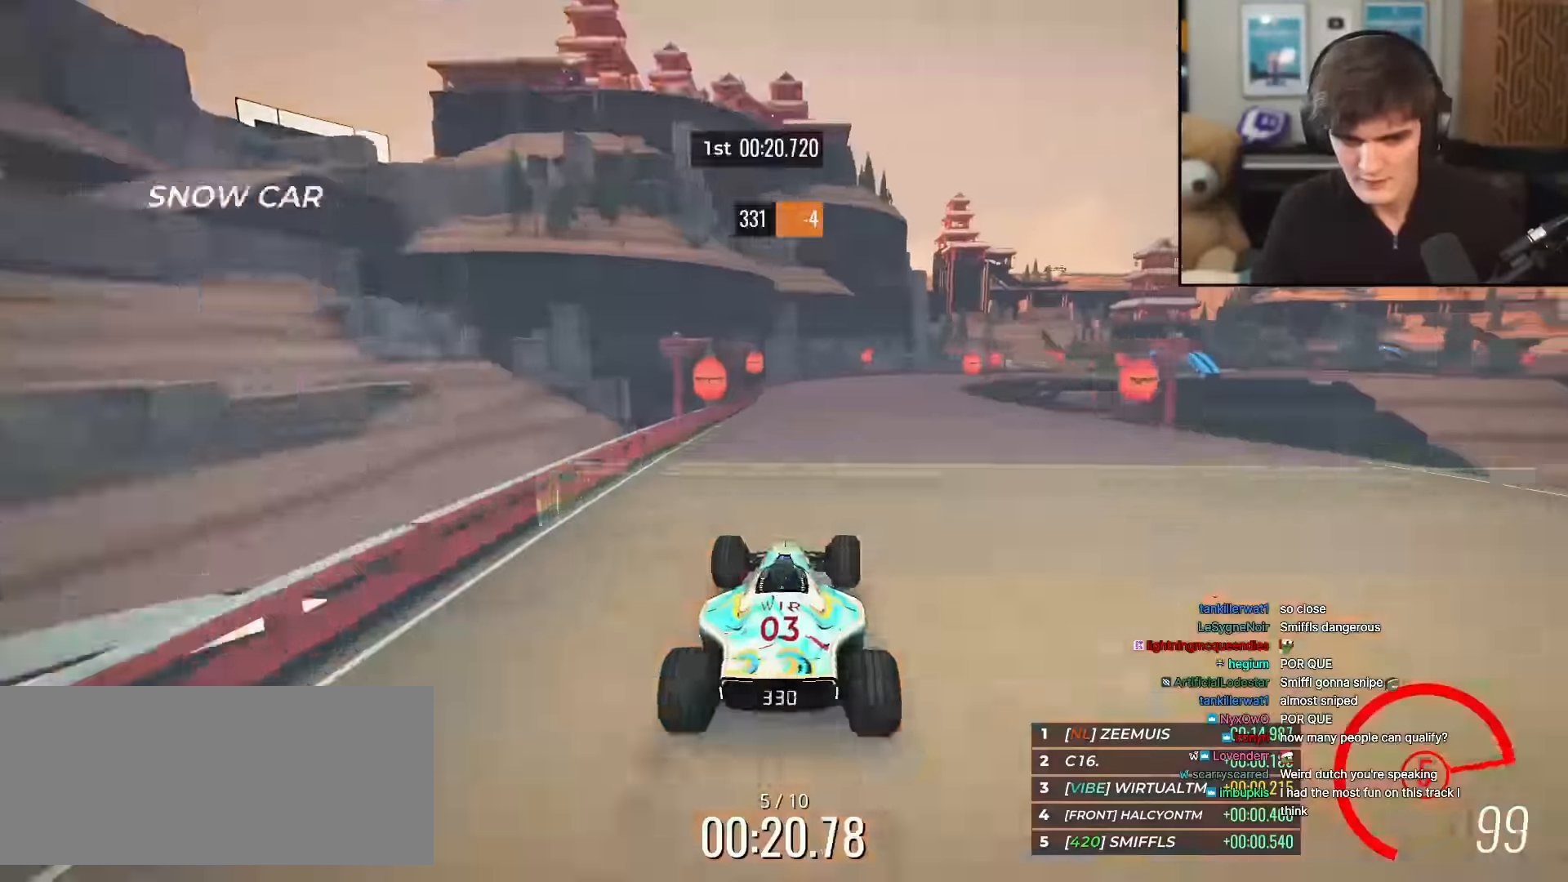
{"keys": ["right", "up"], "events": [[267, "right", "down"], [351, "right", "up"], [451, "right", "down"]]}
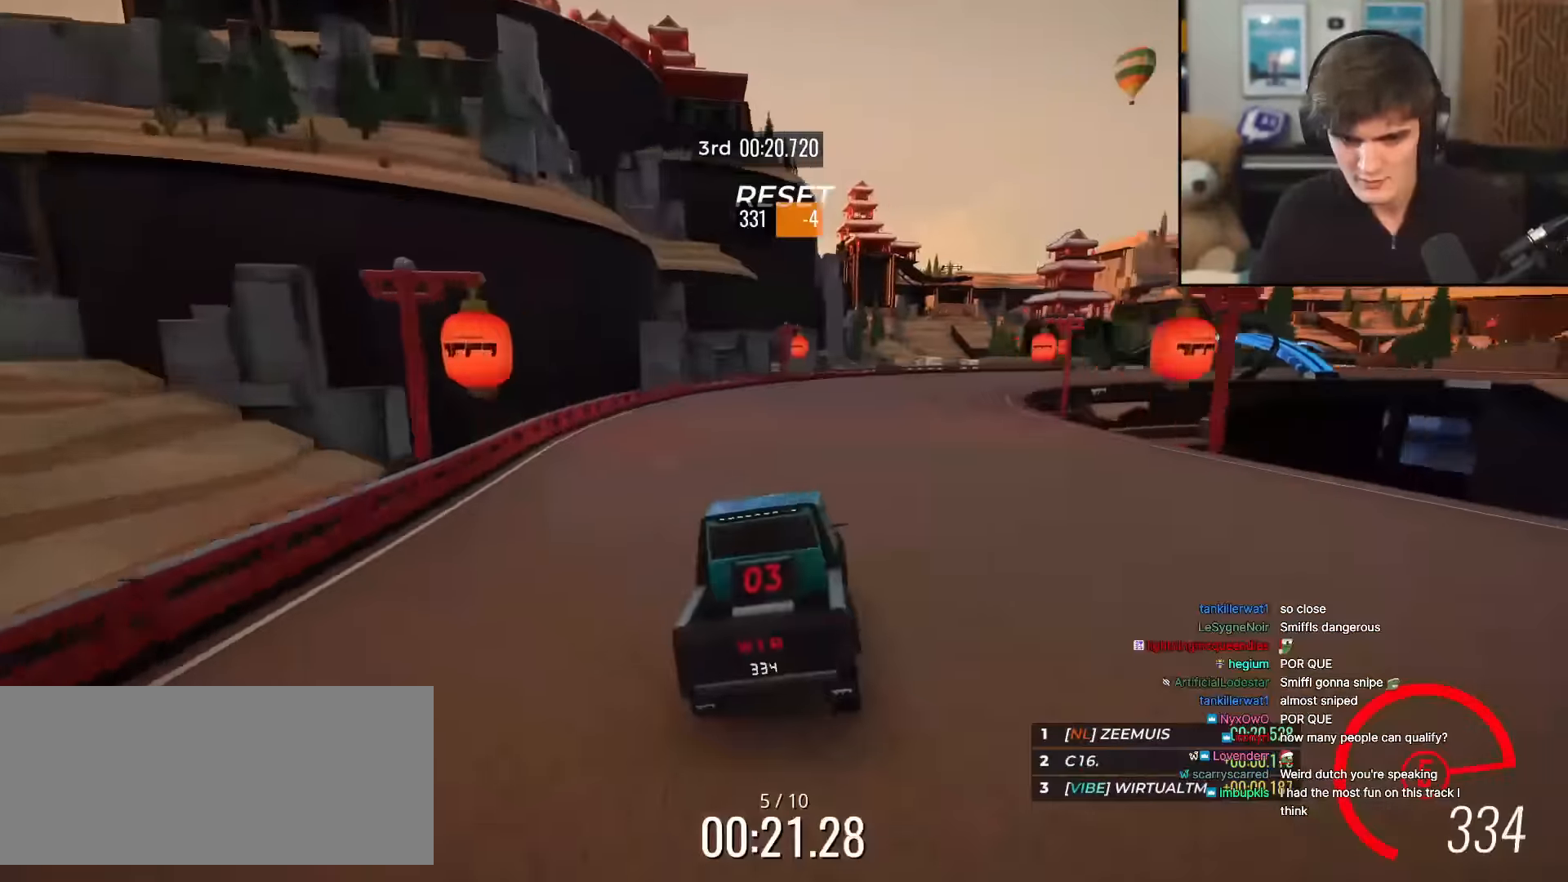
{"keys": ["right", "up"], "events": [[83, "right", "up"], [133, "right", "down"], [317, "right", "up"], [367, "right", "down"]]}
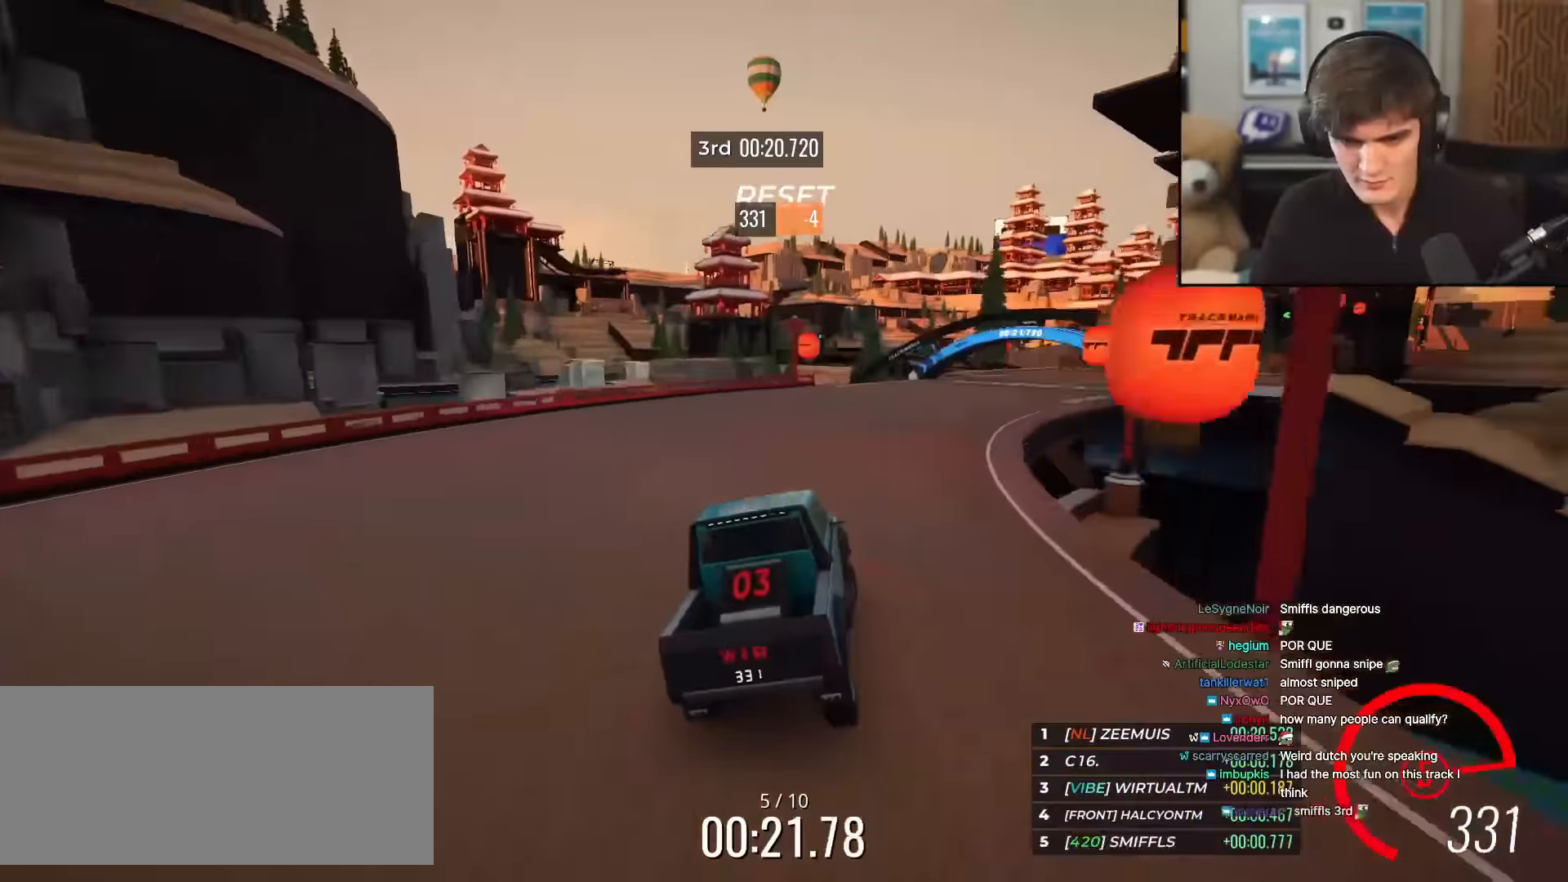
{"keys": ["up"], "events": [[100, "right", "up"], [200, "right", "down"], [284, "right", "up"], [434, "right", "down"], [484, "right", "up"]]}
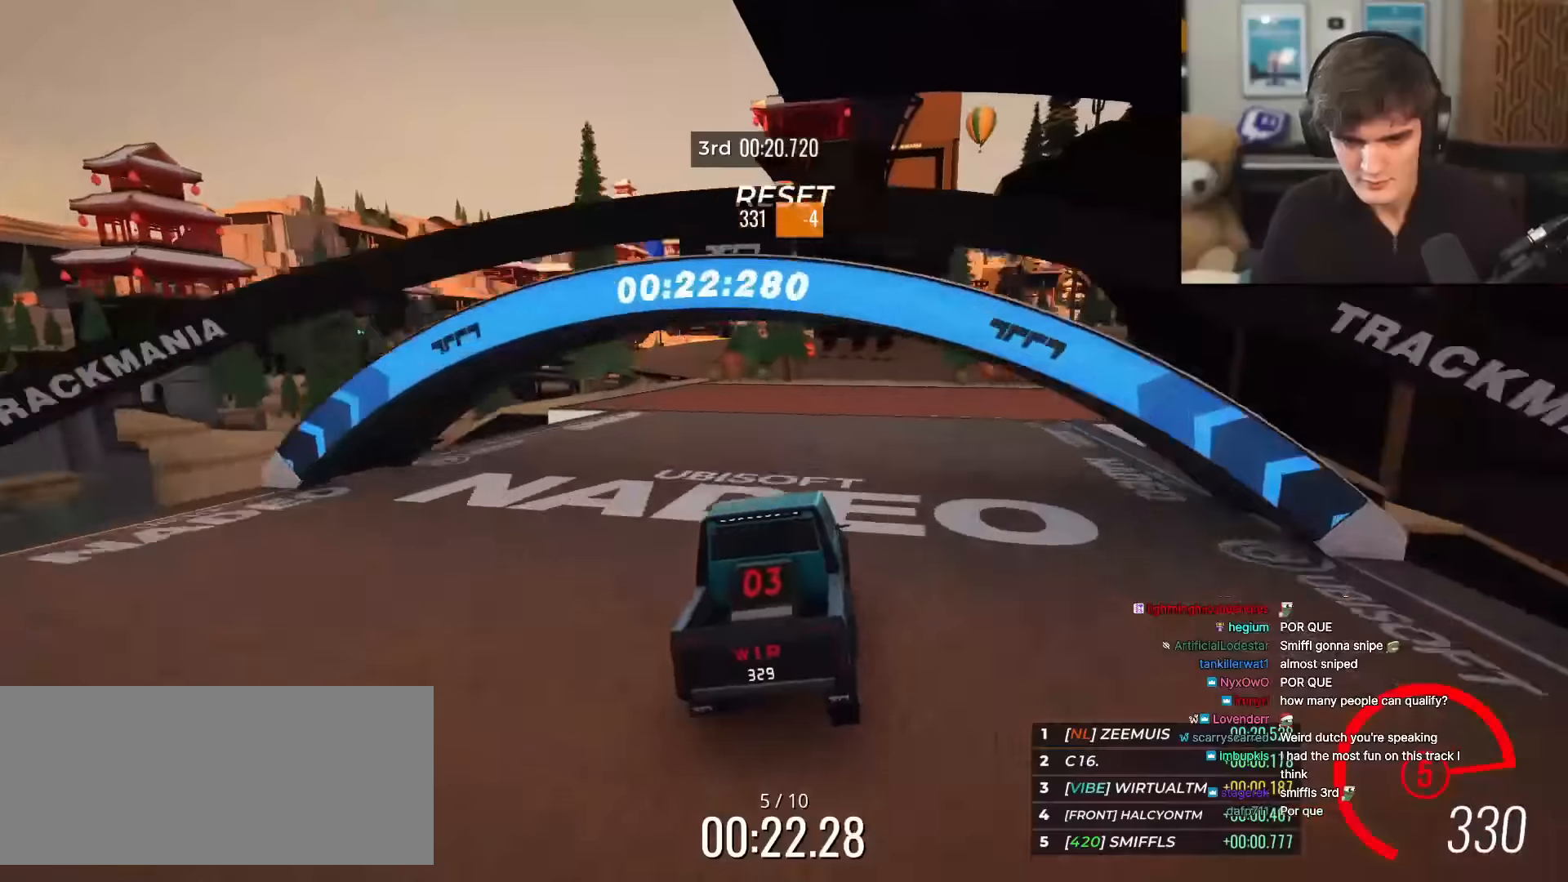
{"keys": ["up"], "events": []}
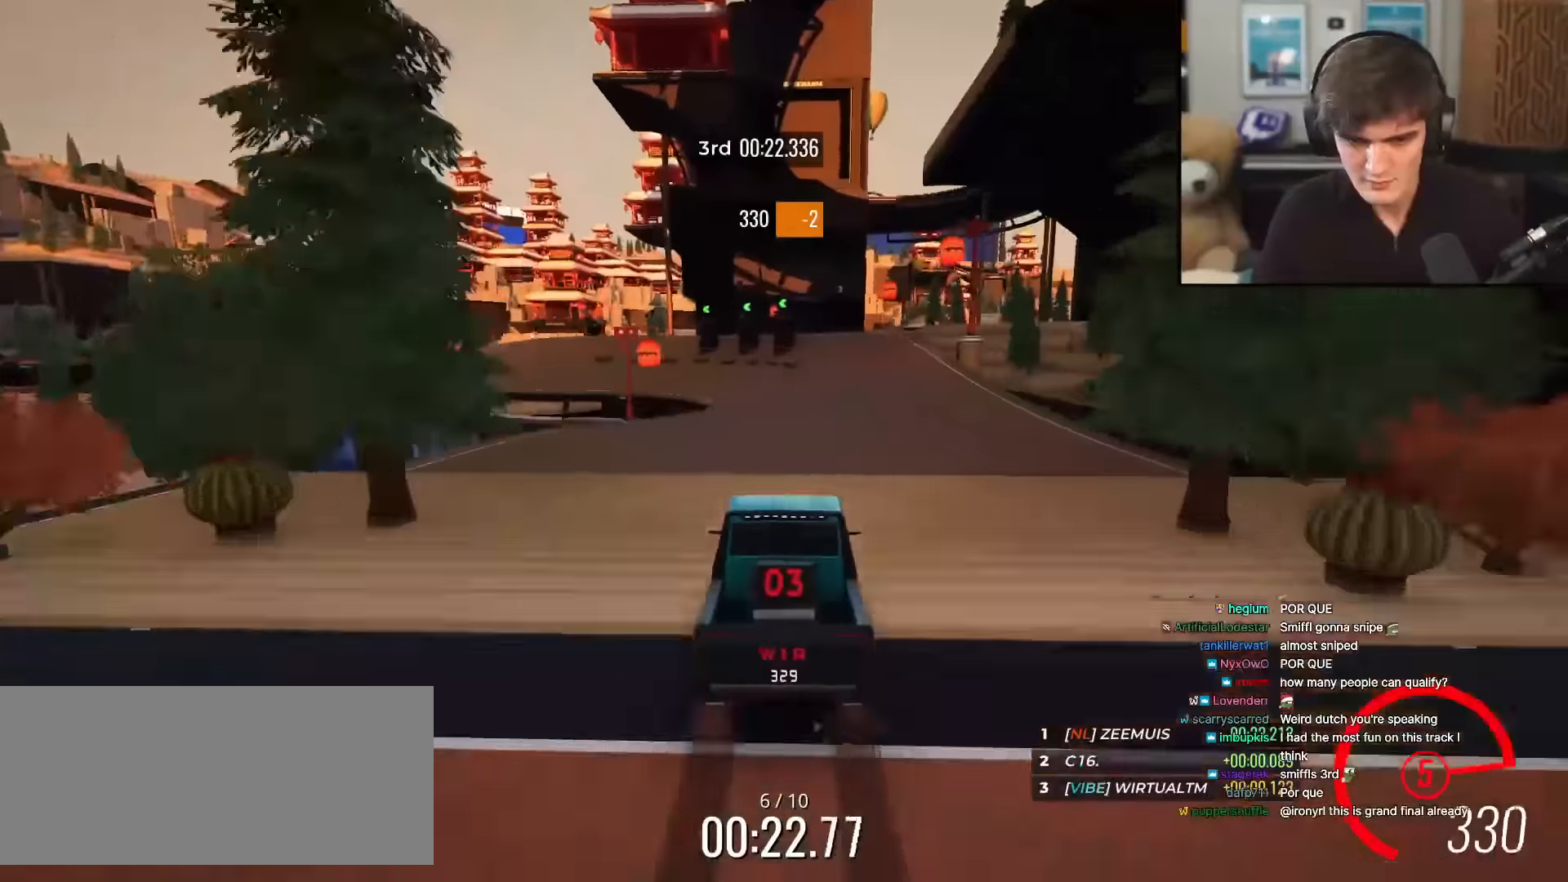
{"keys": ["up"], "events": [[417, "left", "down"], [467, "left", "up"]]}
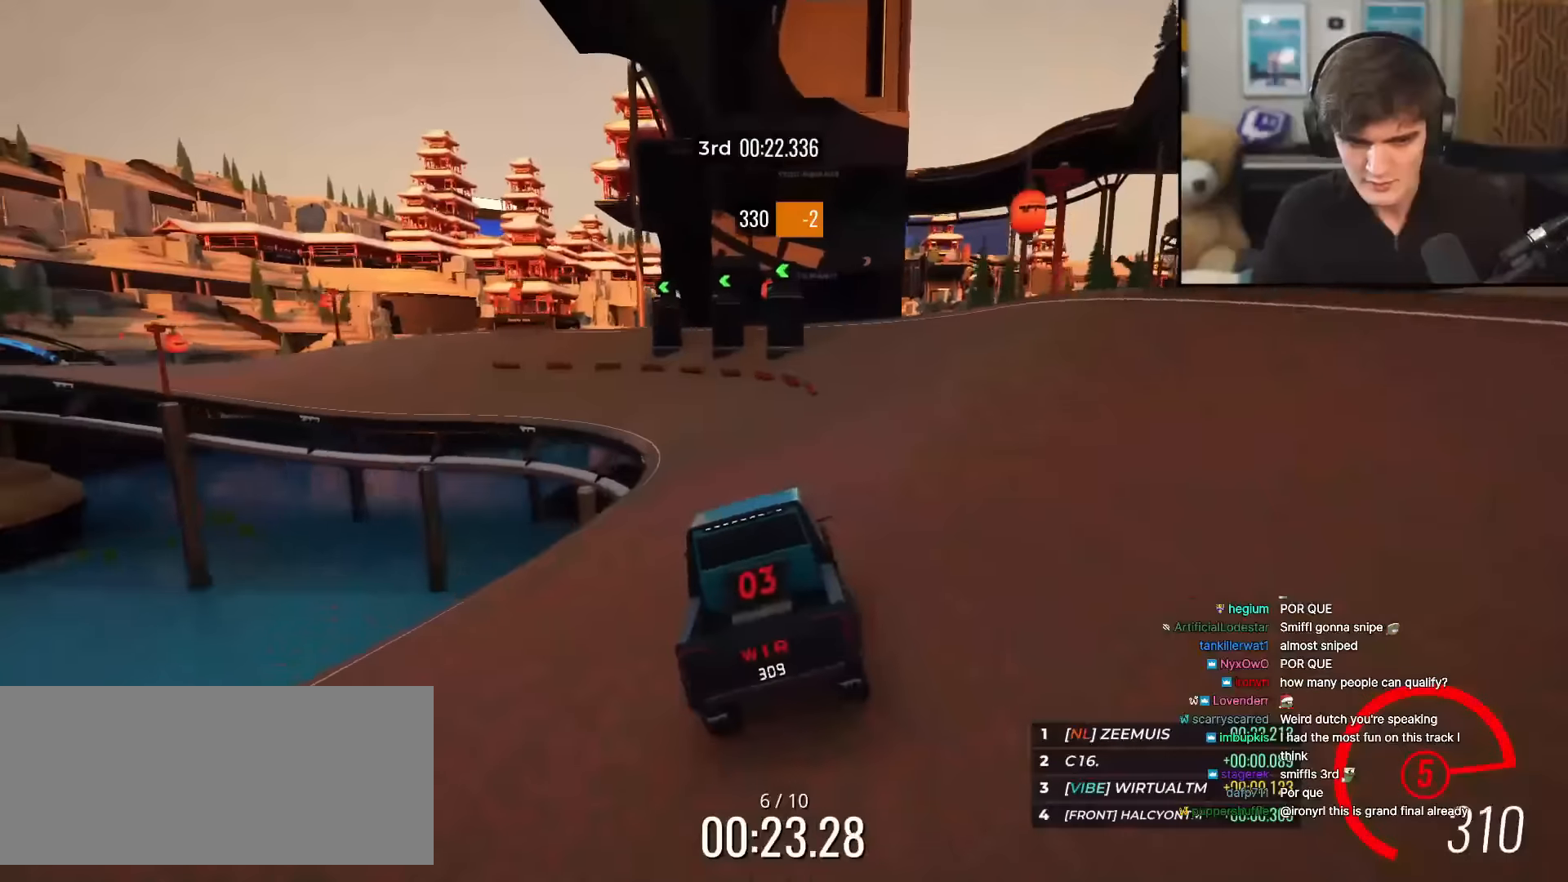
{"keys": ["up"], "events": [[150, "left", "down"], [233, "left", "up"], [384, "left", "down"], [467, "left", "up"]]}
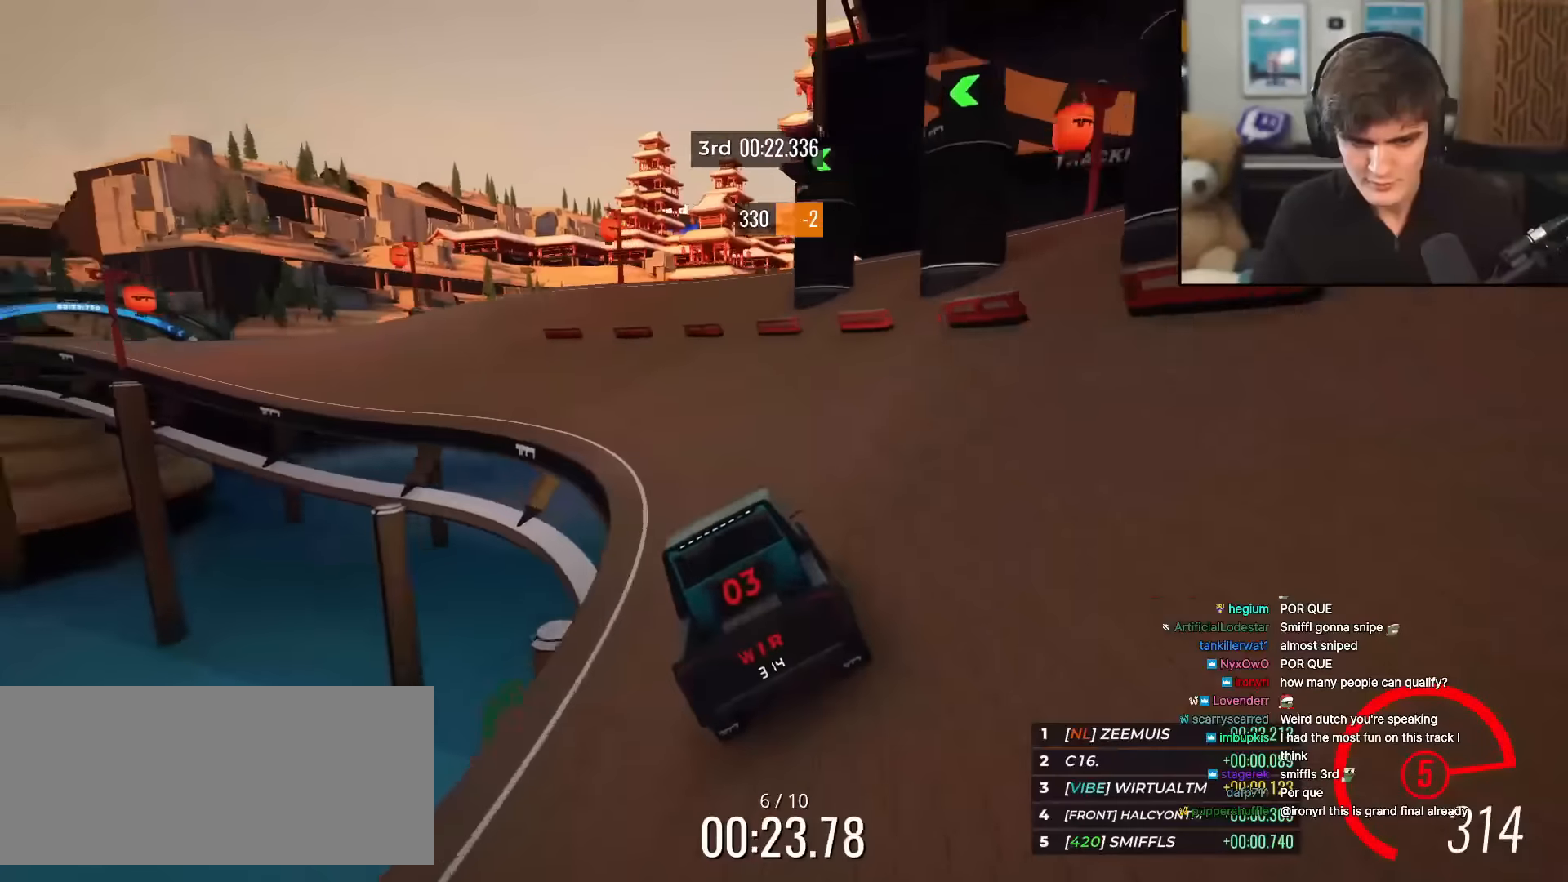
{"keys": ["up"], "events": [[67, "left", "down"], [217, "left", "up"], [351, "left", "down"], [434, "left", "up"]]}
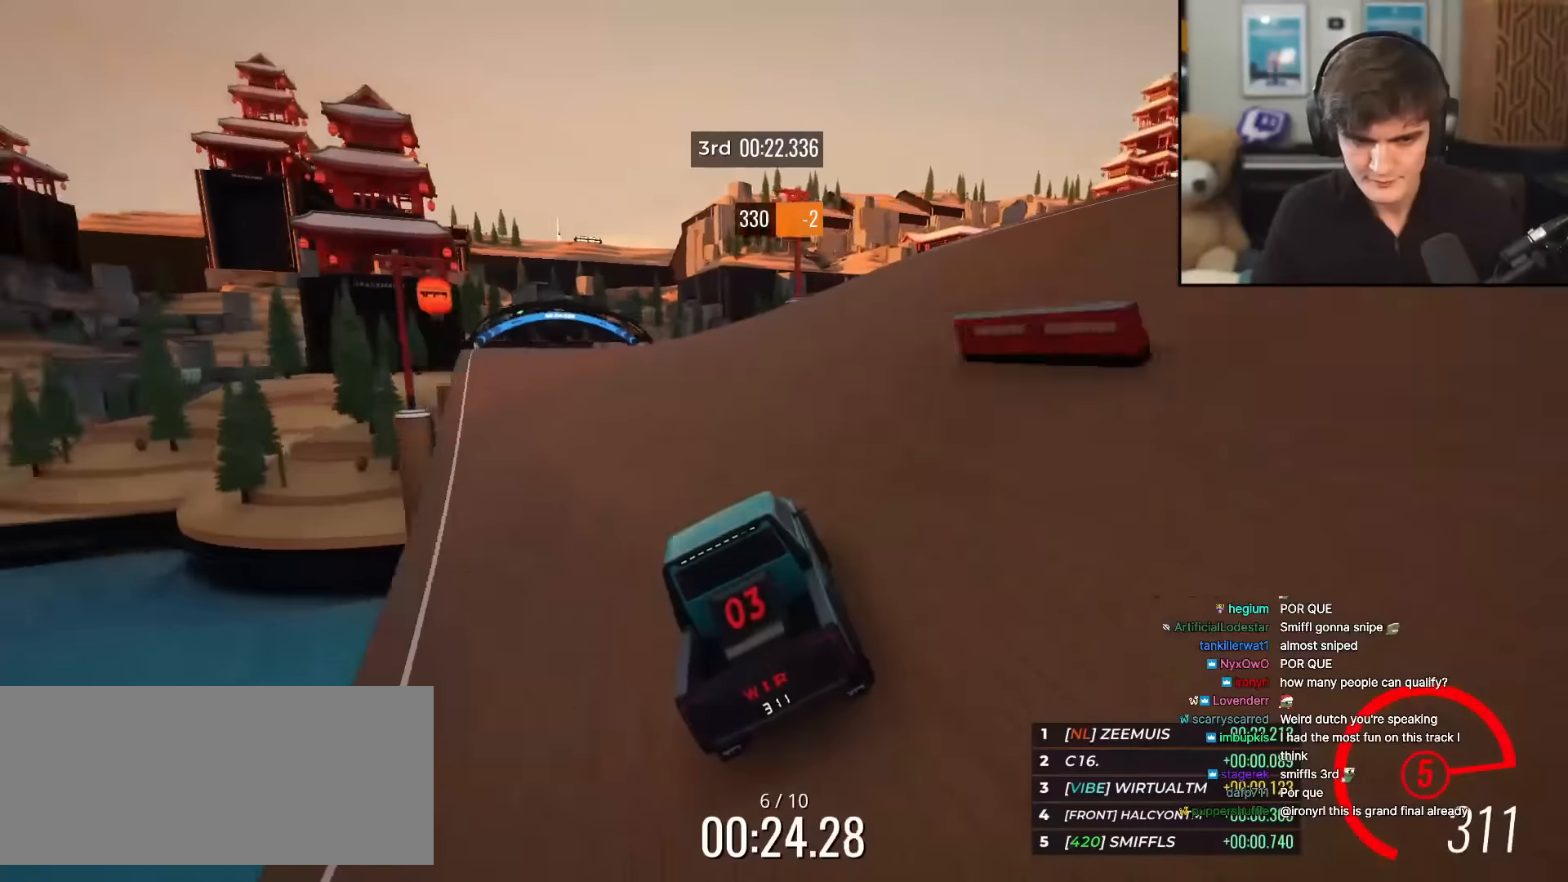
{"keys": ["up"], "events": [[83, "left", "down"], [200, "left", "up"]]}
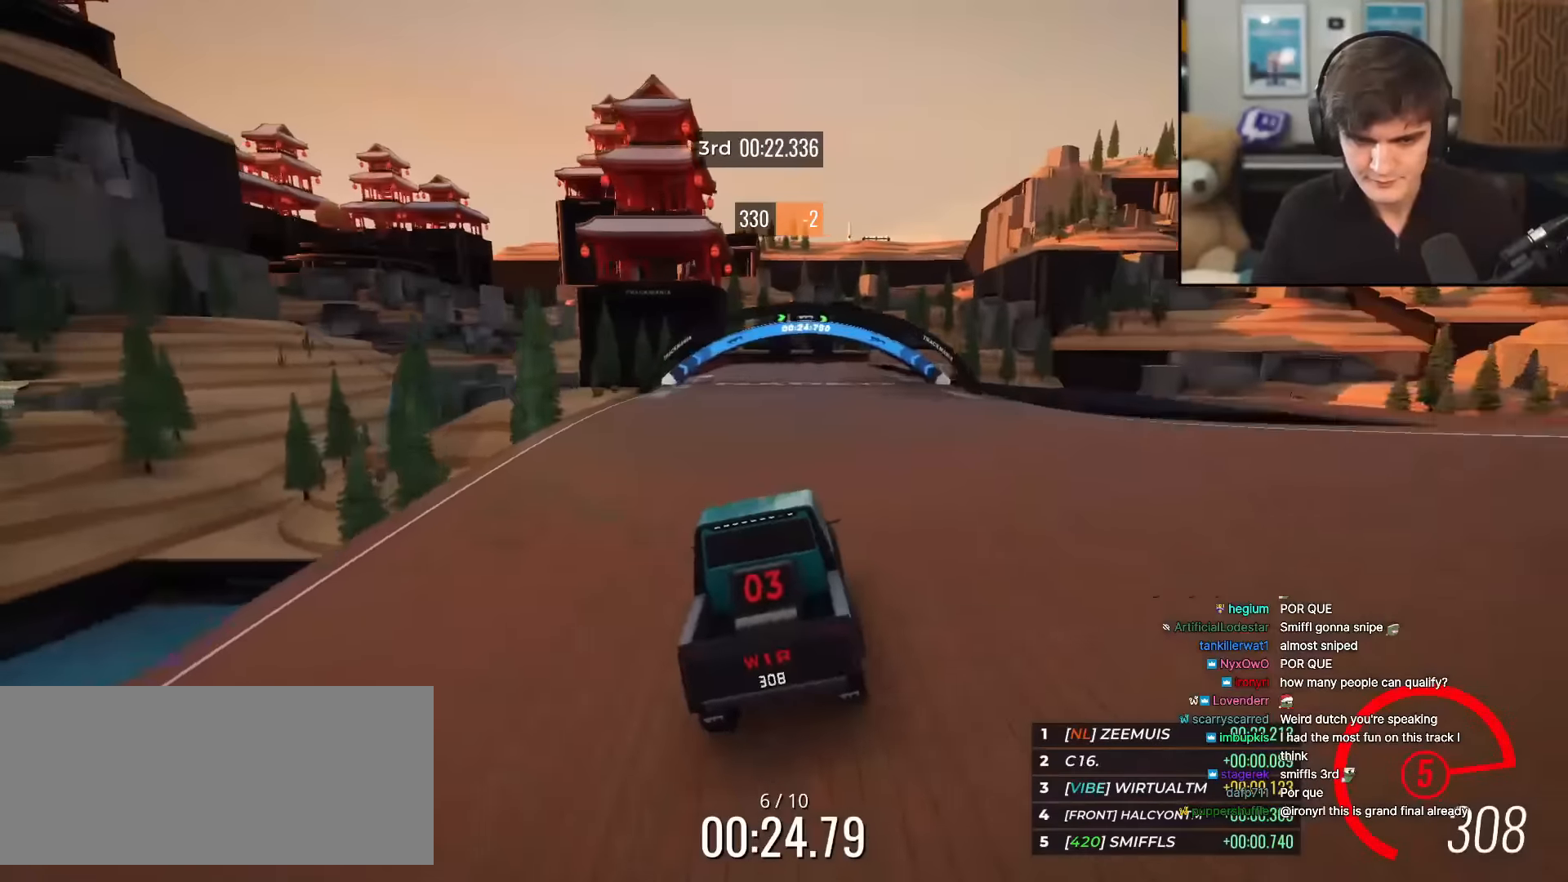
{"keys": ["up"], "events": [[134, "right", "down"], [267, "right", "up"], [367, "right", "down"], [467, "right", "up"]]}
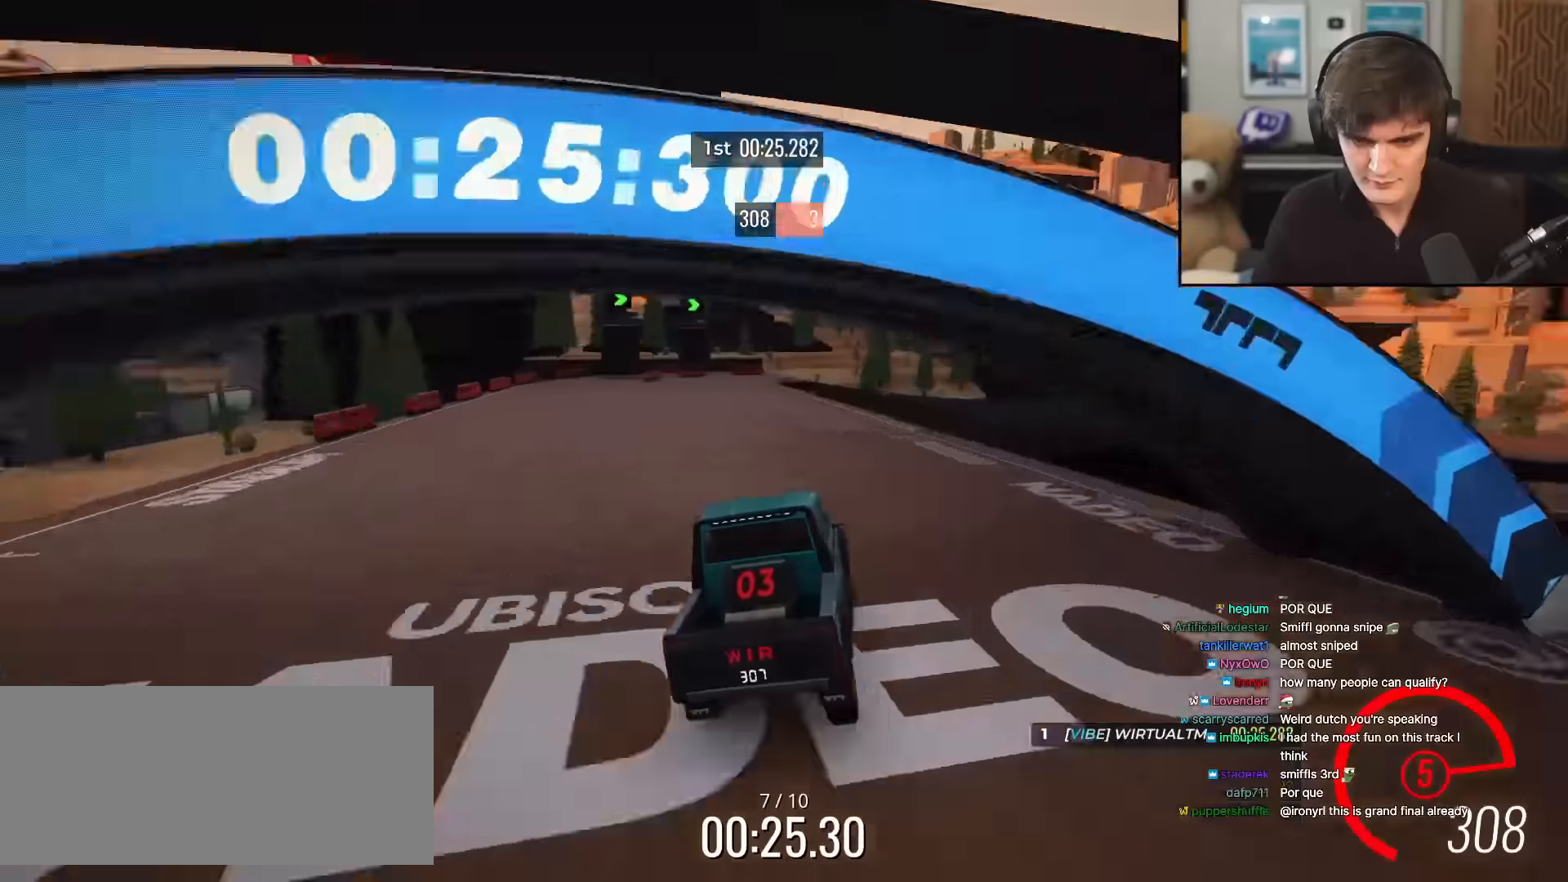
{"keys": ["up"], "events": [[67, "right", "down"], [250, "right", "up"]]}
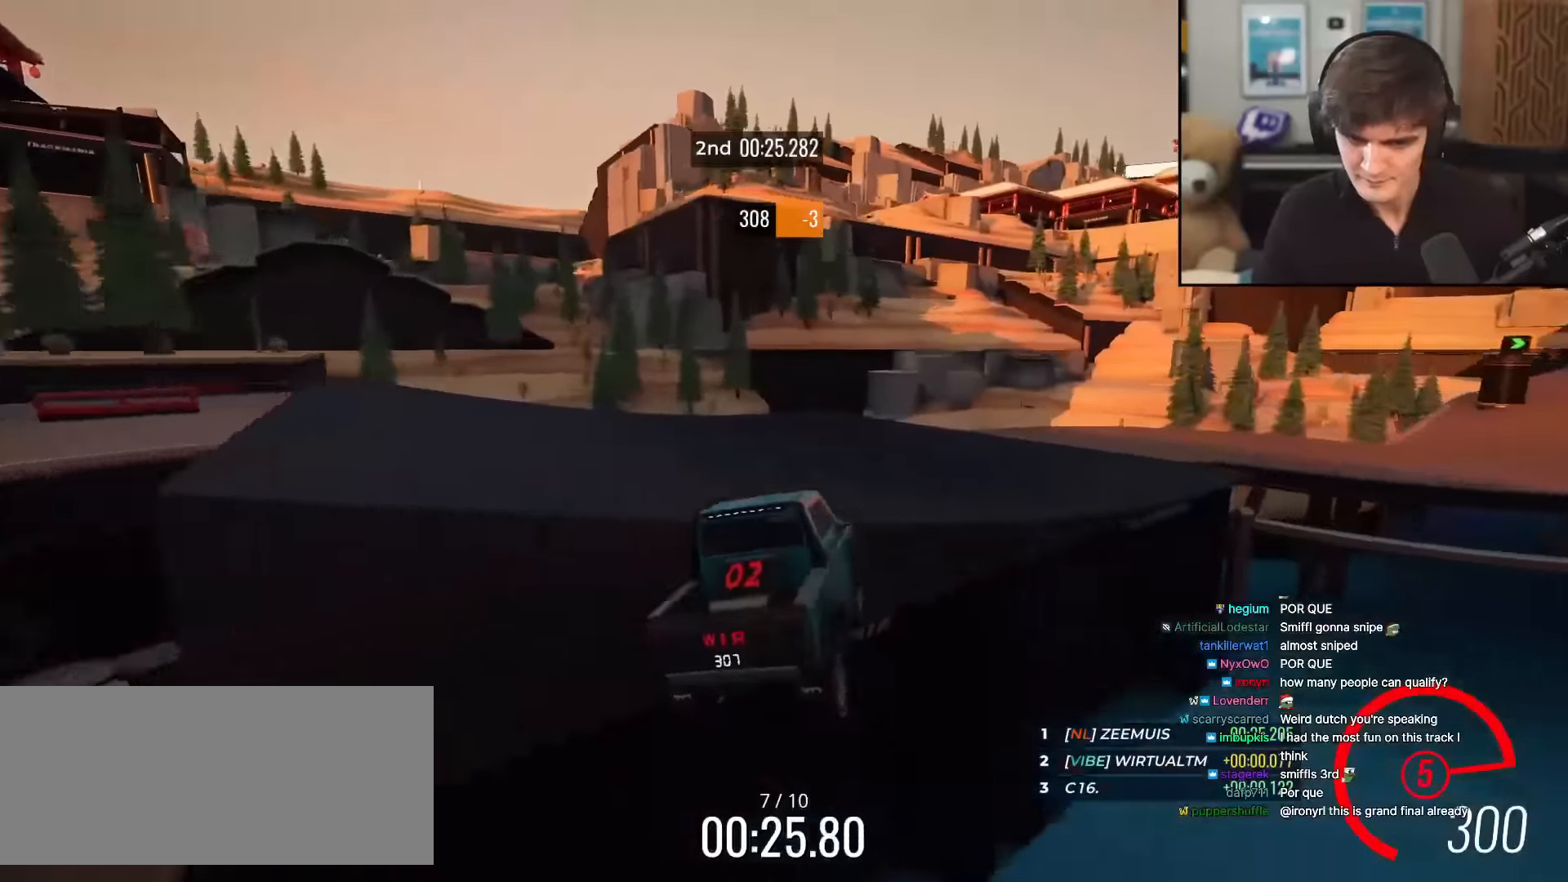
{"keys": ["right", "up"], "events": [[251, "right", "down"], [401, "right", "up"], [451, "right", "down"]]}
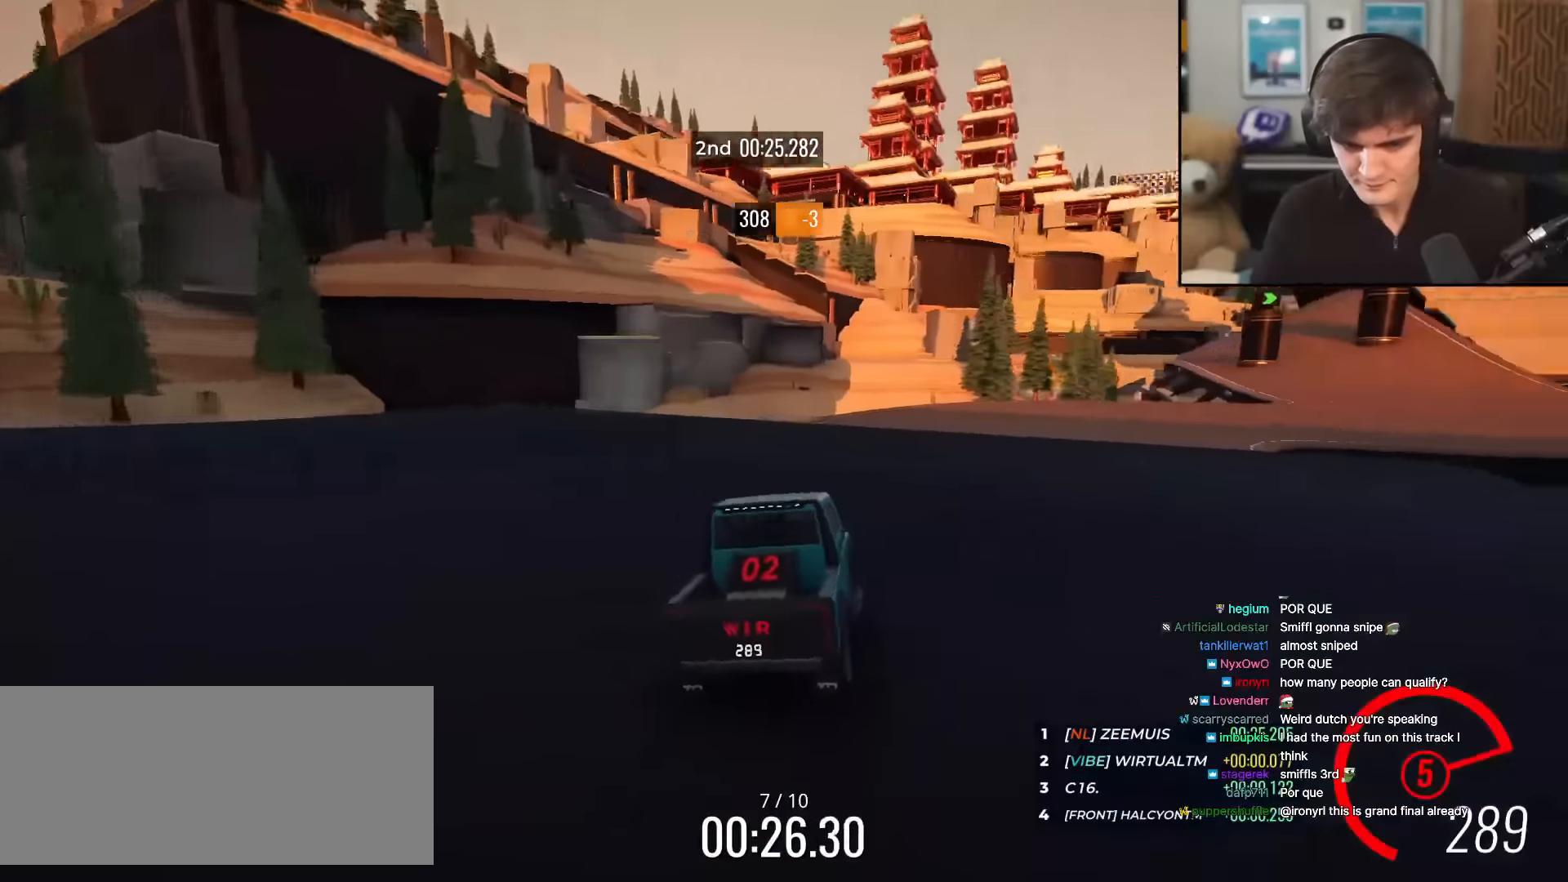
{"keys": ["up"], "events": [[467, "right", "up"]]}
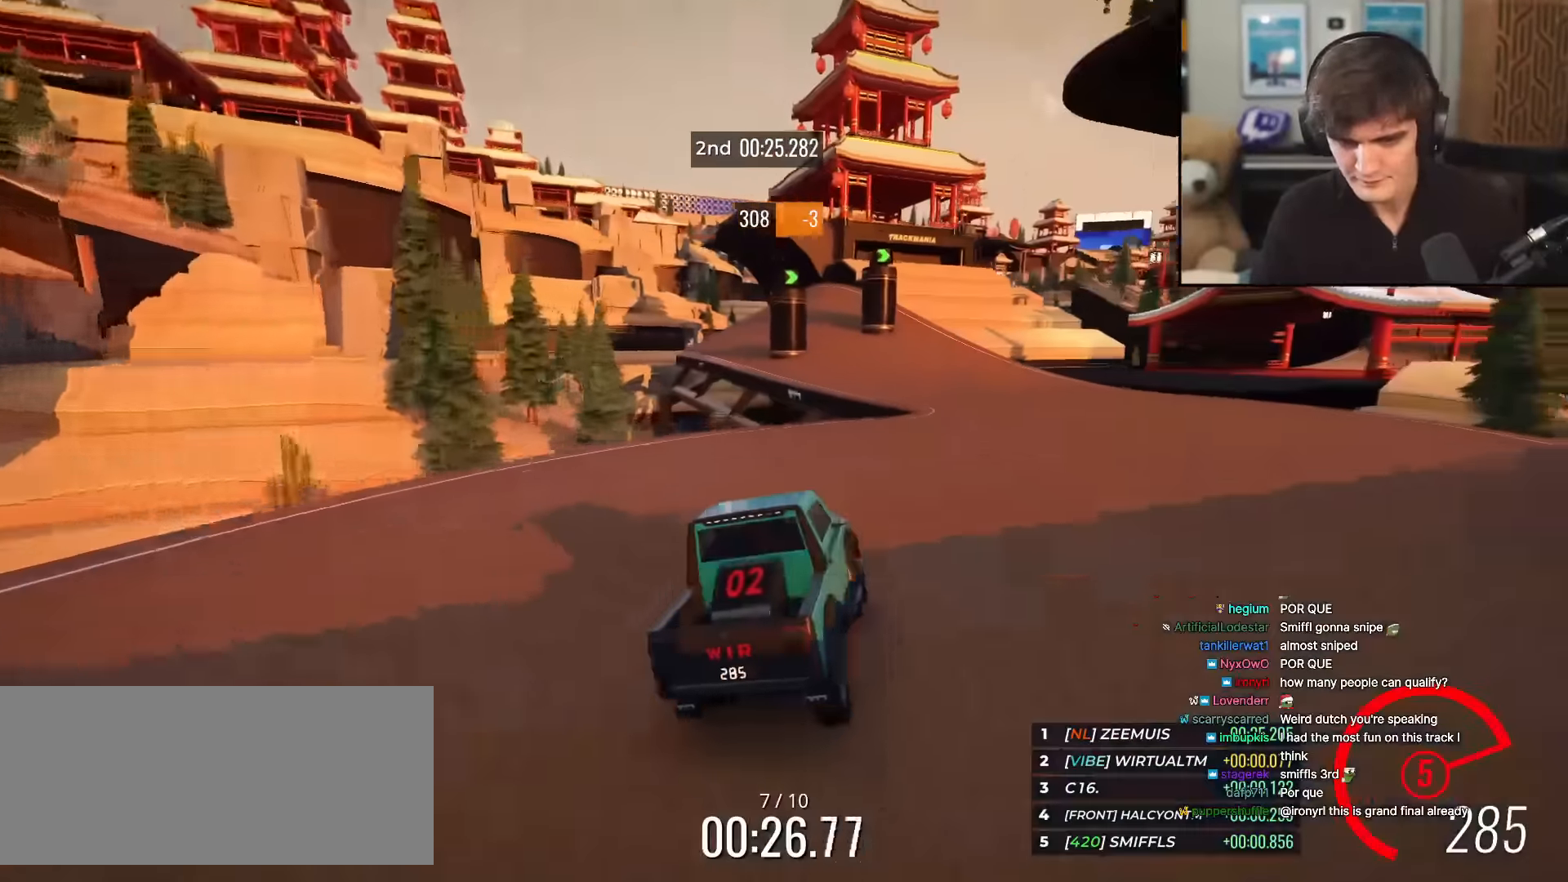
{"keys": ["up"], "events": [[33, "right", "down"], [300, "right", "up"]]}
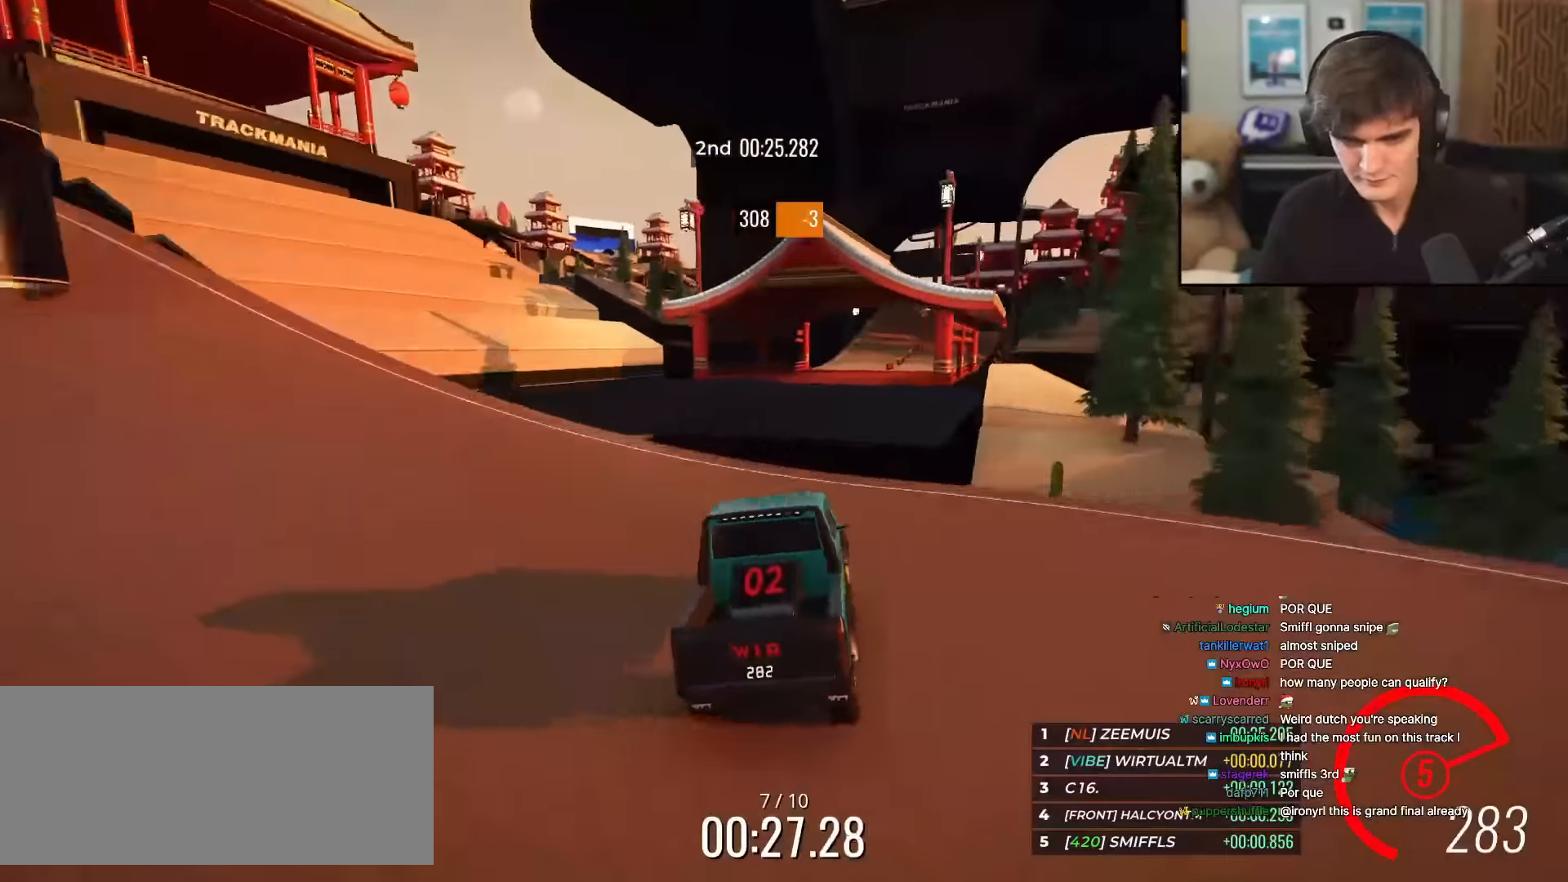
{"keys": ["up"], "events": [[317, "right", "down"], [417, "right", "up"]]}
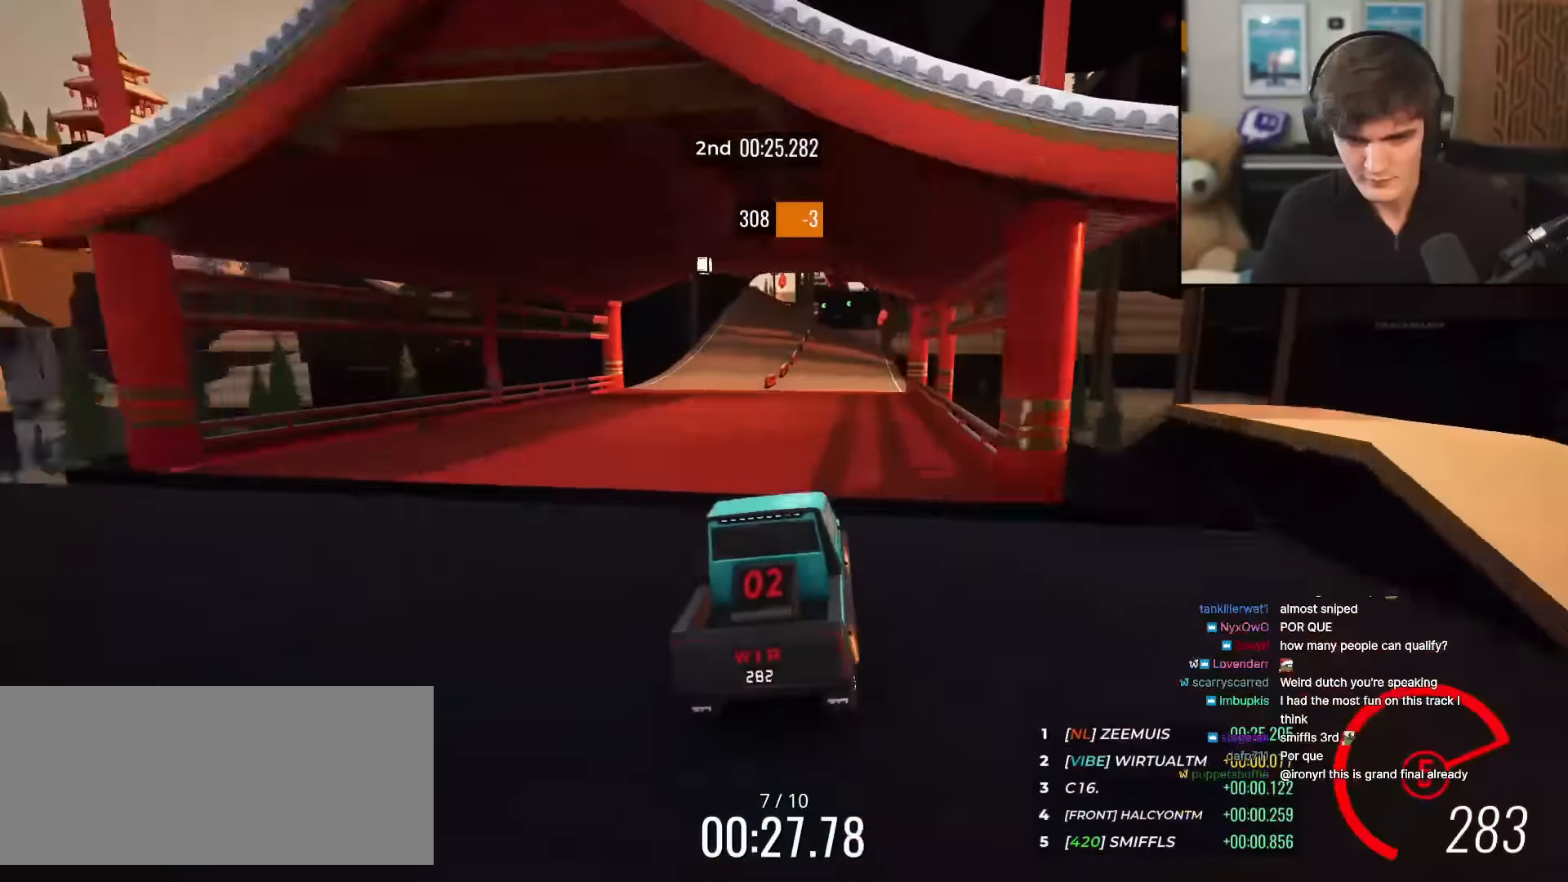
{"keys": ["up"], "events": []}
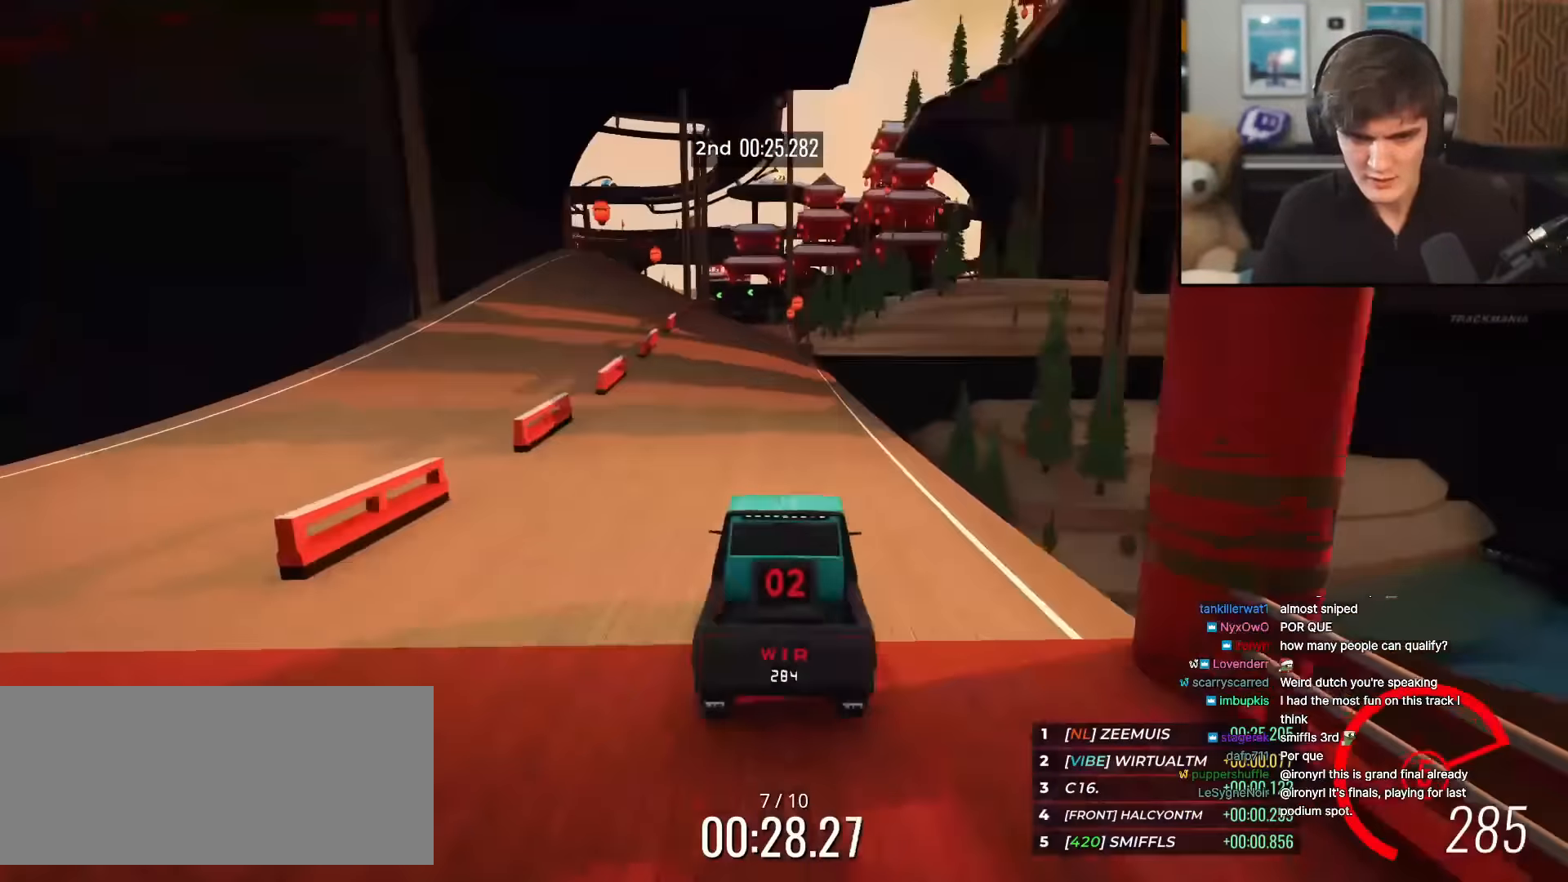
{"keys": ["up"], "events": [[67, "left", "down"], [117, "left", "up"]]}
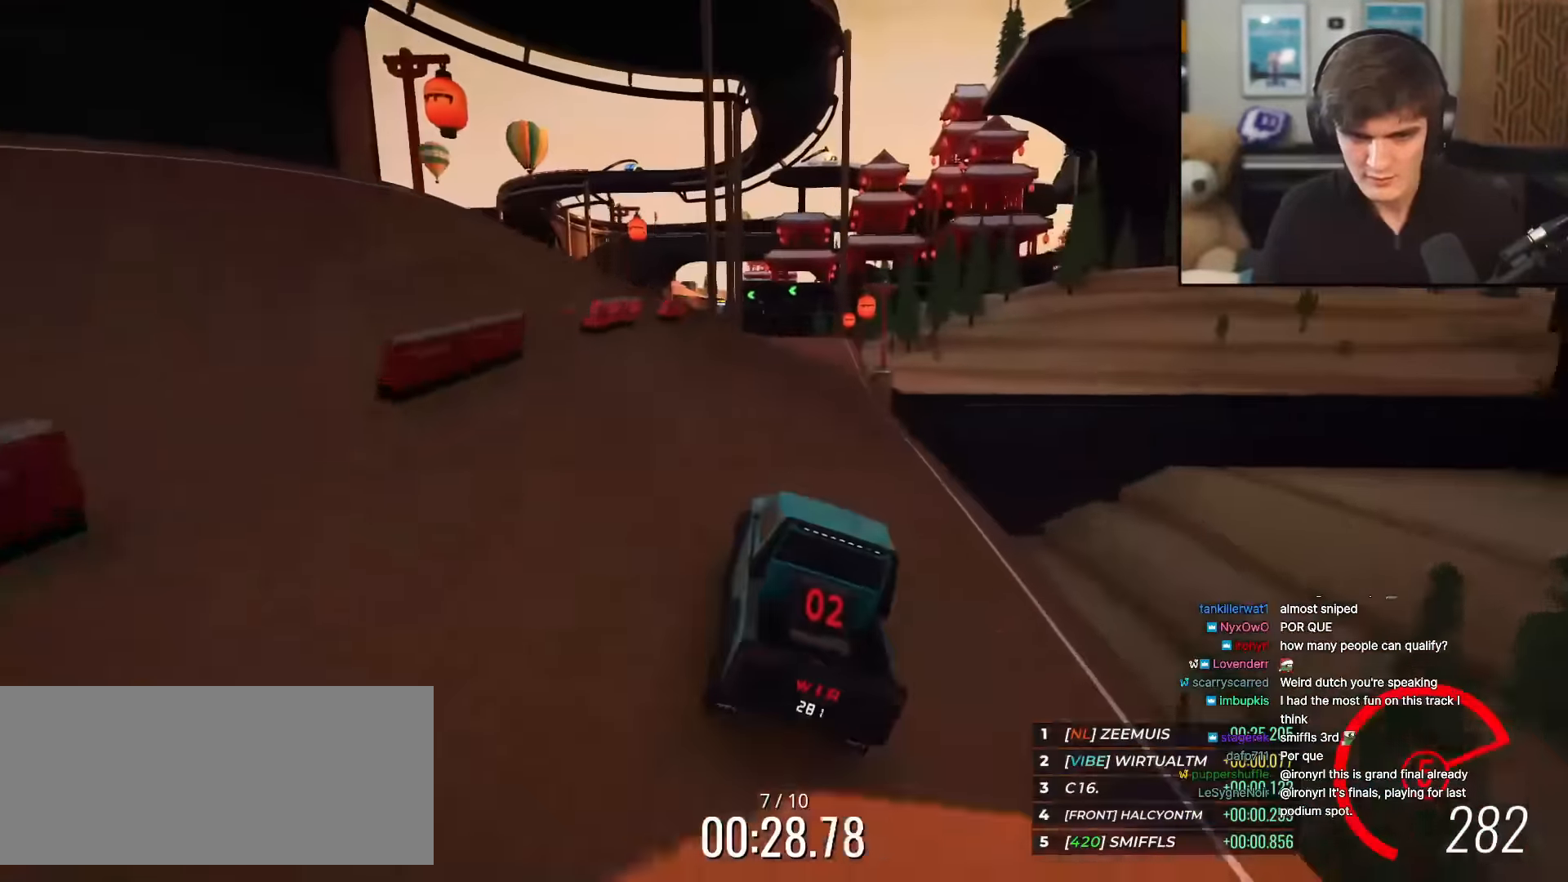
{"keys": ["up"], "events": []}
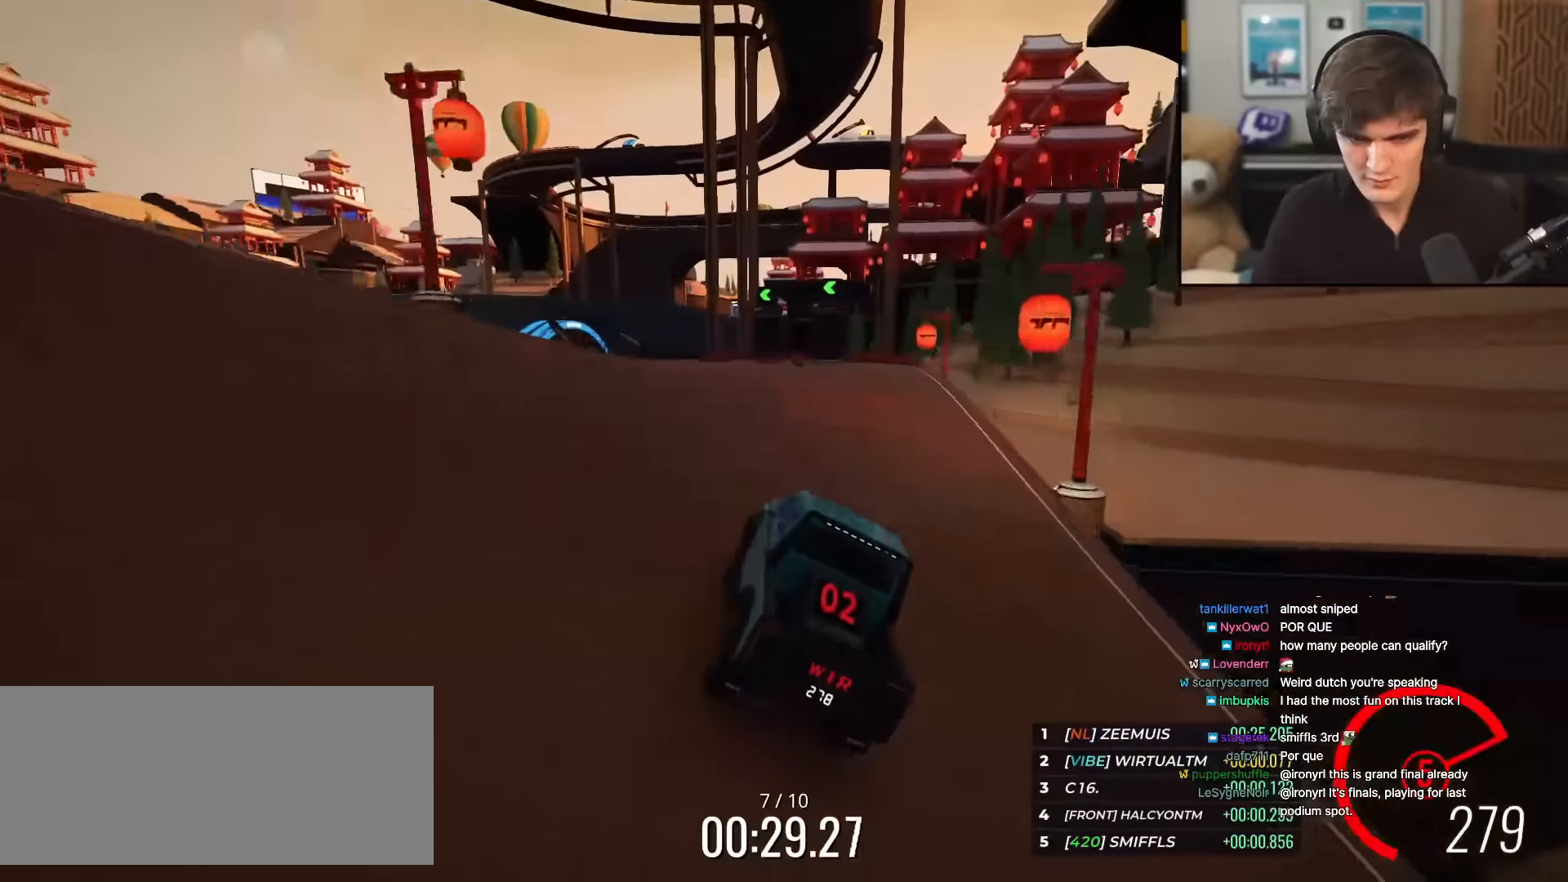
{"keys": ["left", "up"], "events": [[234, "left", "down"], [334, "left", "up"], [434, "left", "down"]]}
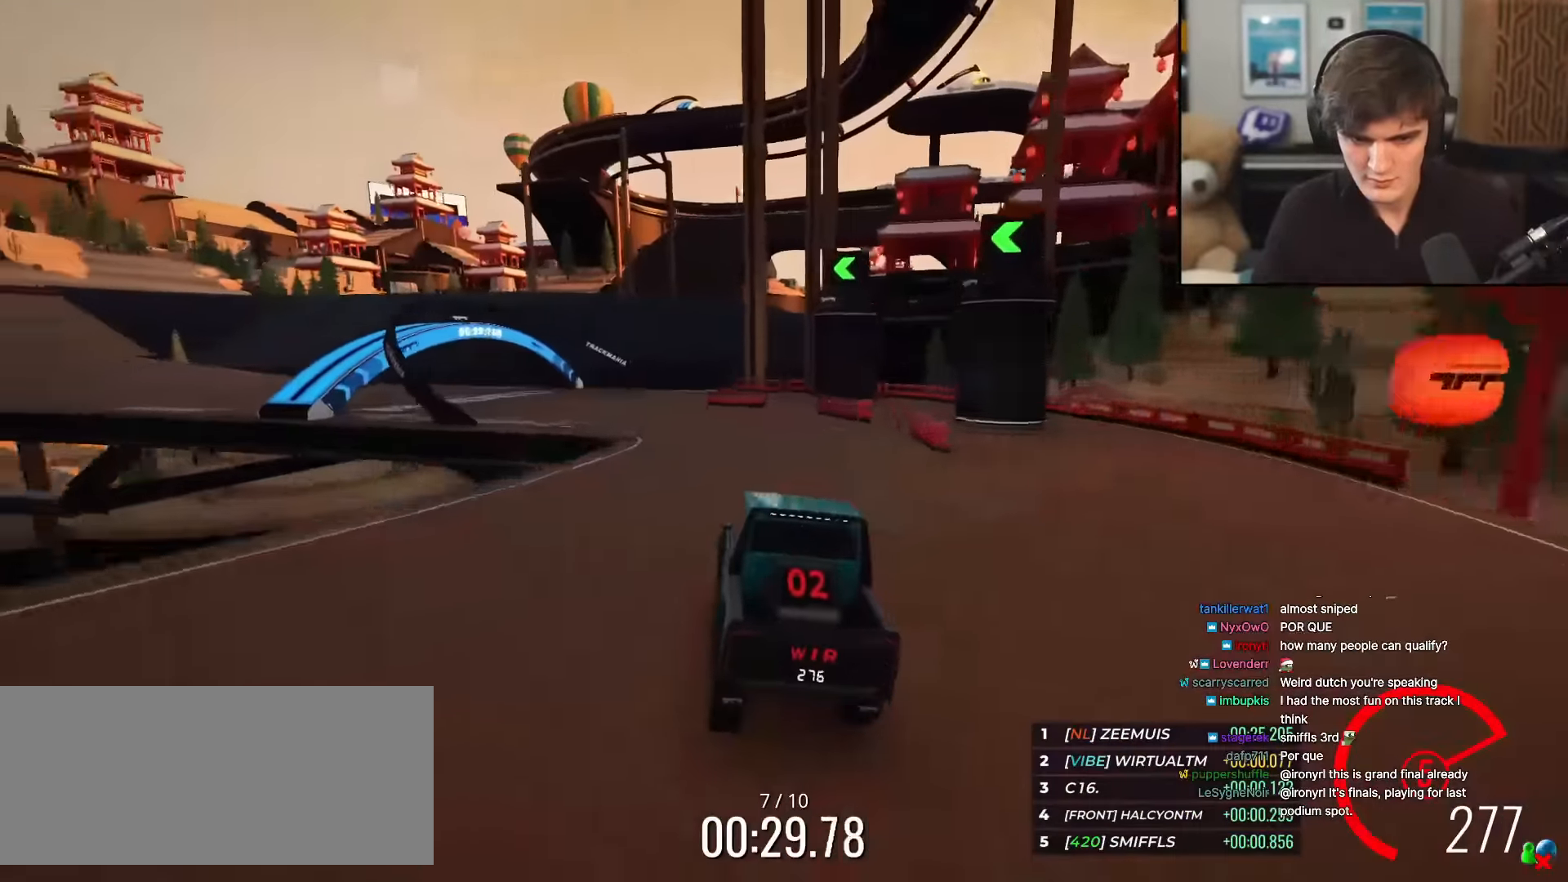
{"keys": ["left", "up"], "events": []}
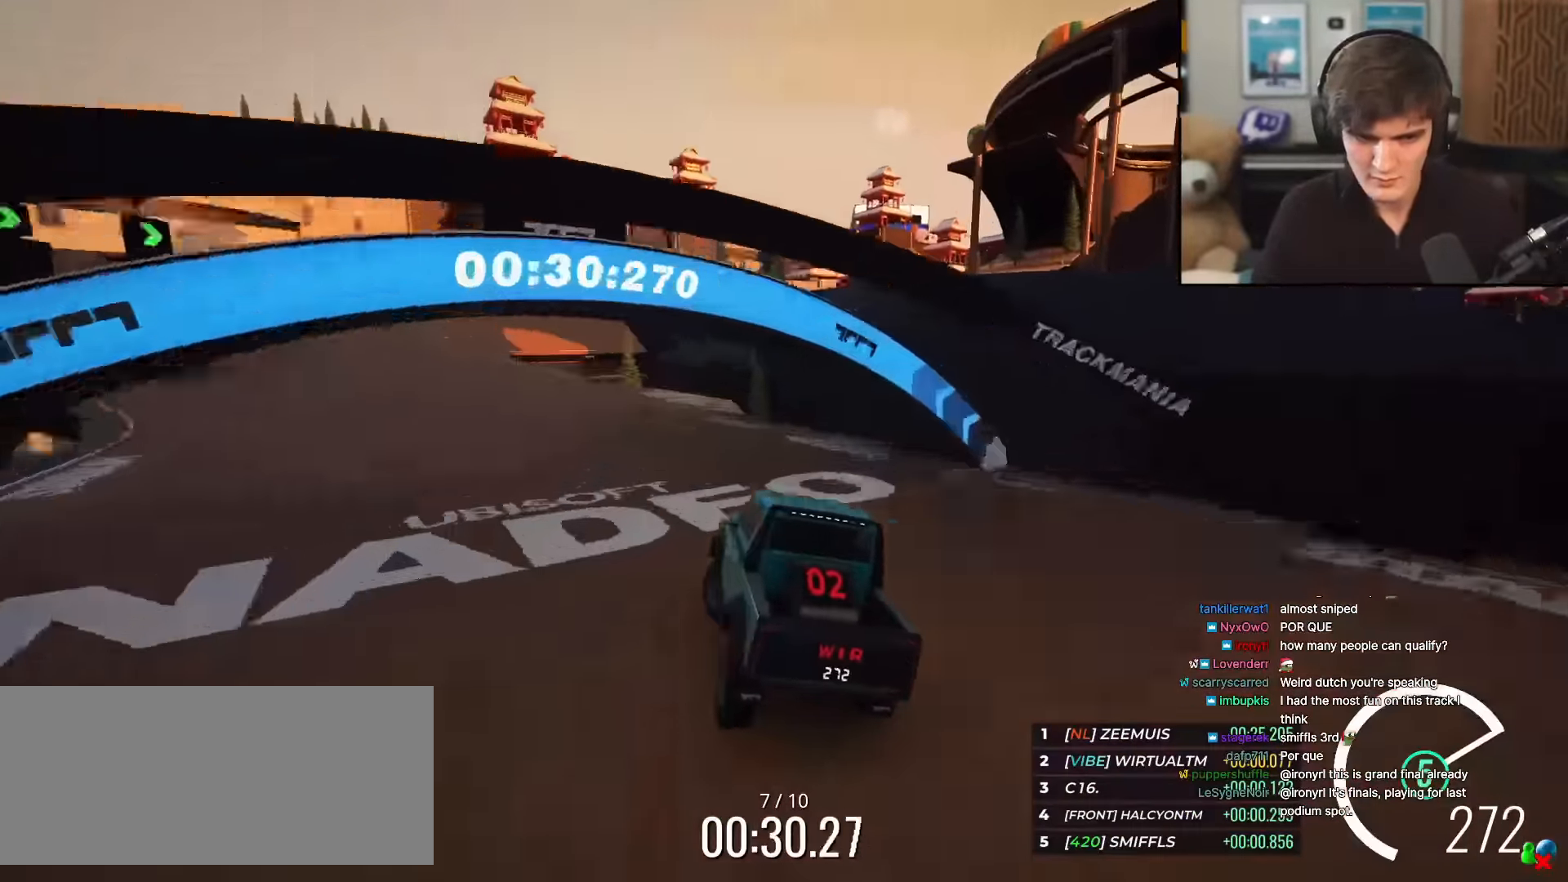
{"keys": ["right", "up"], "events": [[84, "left", "up"], [267, "left", "down"], [367, "left", "up"], [467, "right", "down"]]}
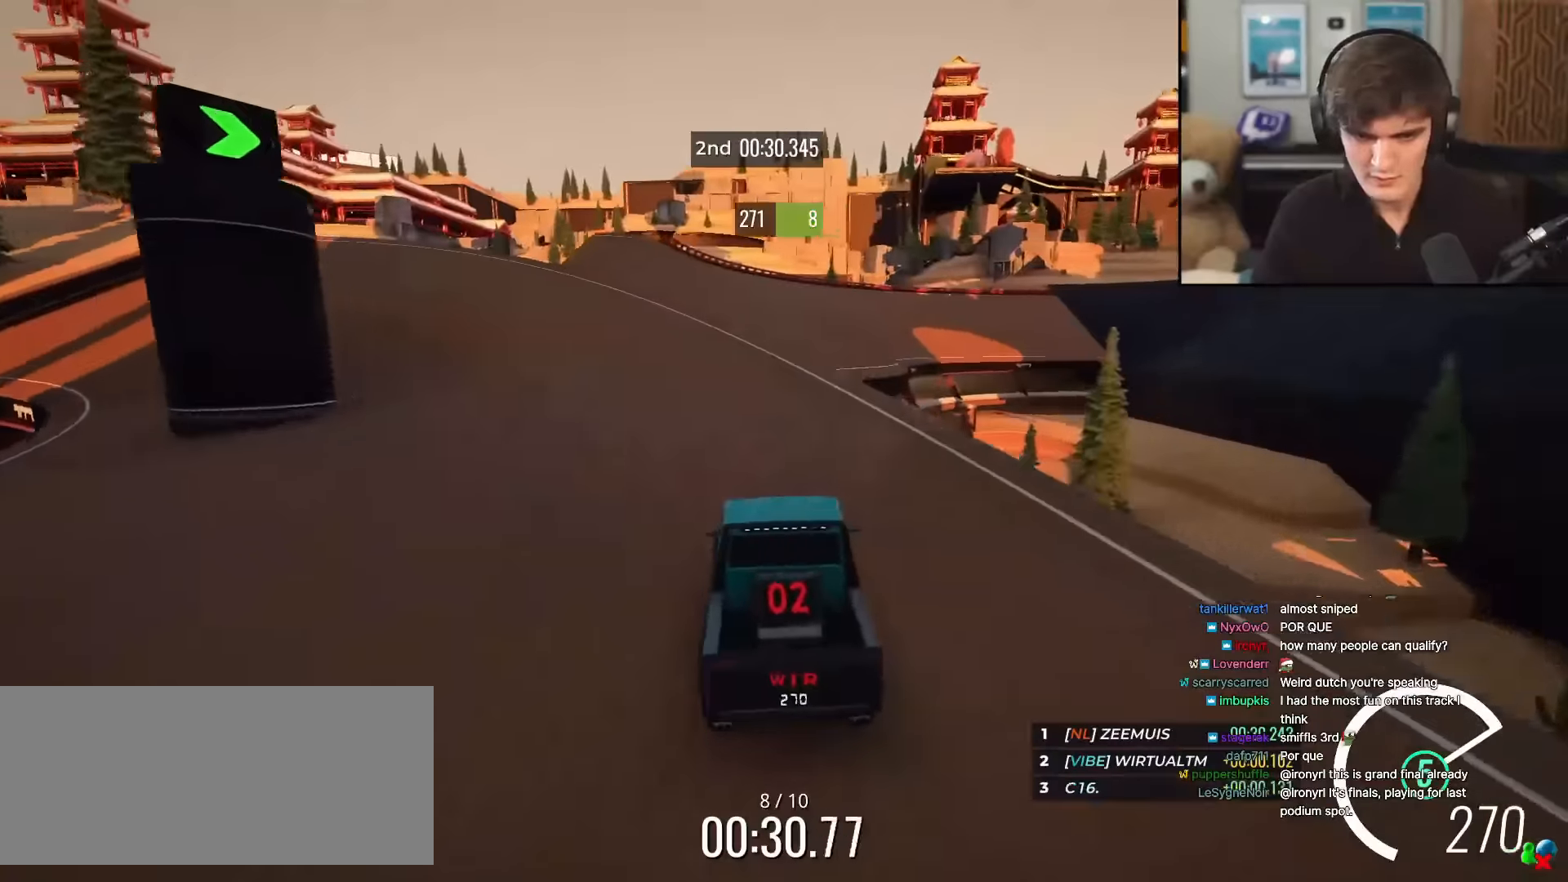
{"keys": ["right", "up"], "events": [[17, "right", "up"], [251, "right", "down"], [284, "right", "up"], [484, "right", "down"]]}
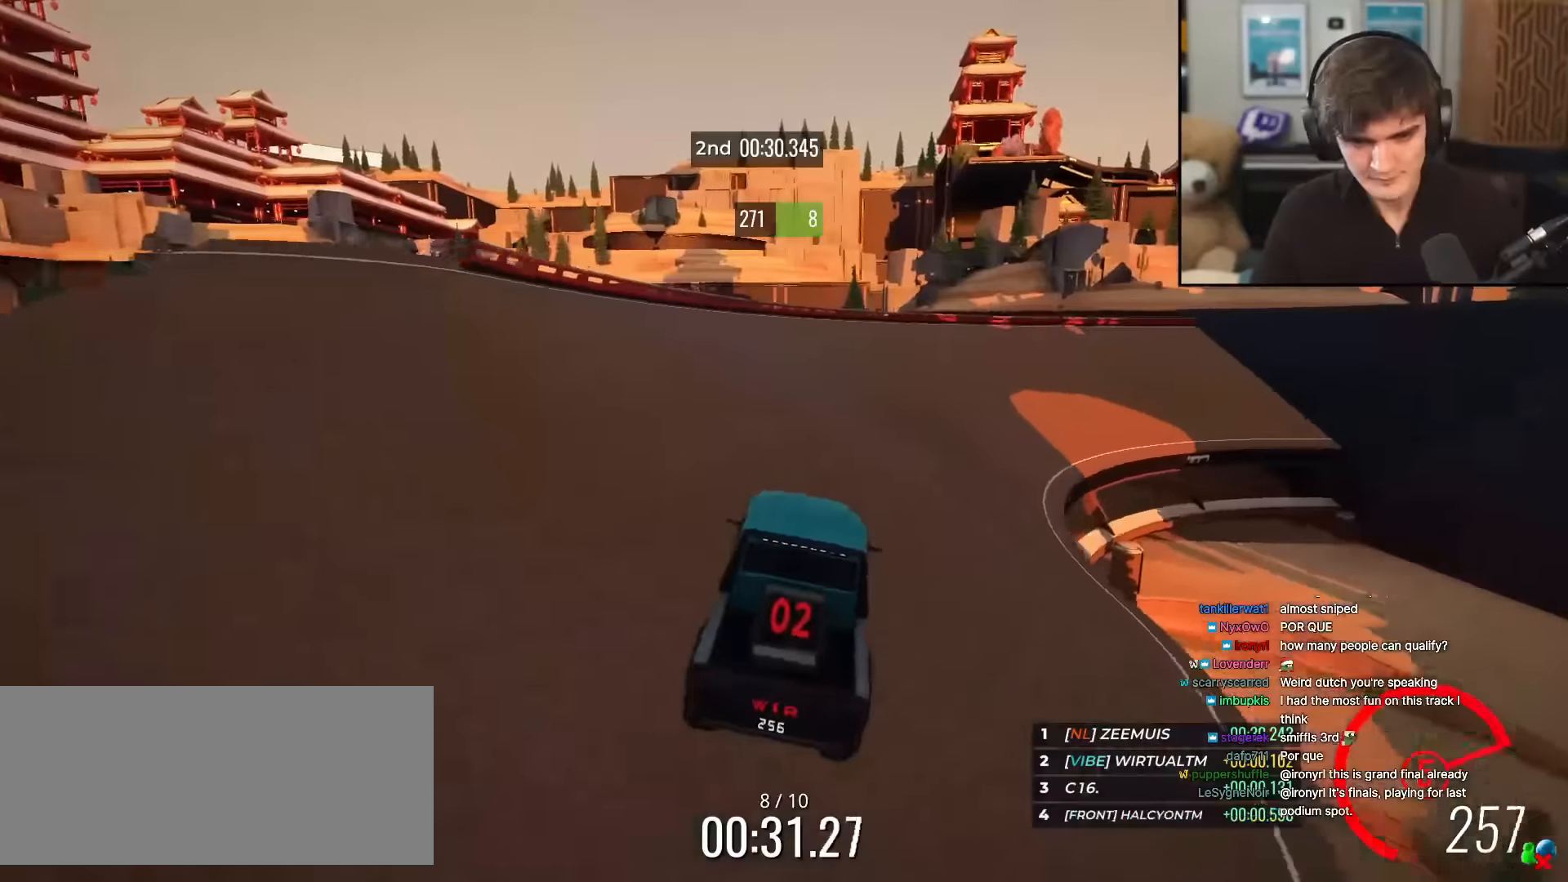
{"keys": ["right", "up"], "events": []}